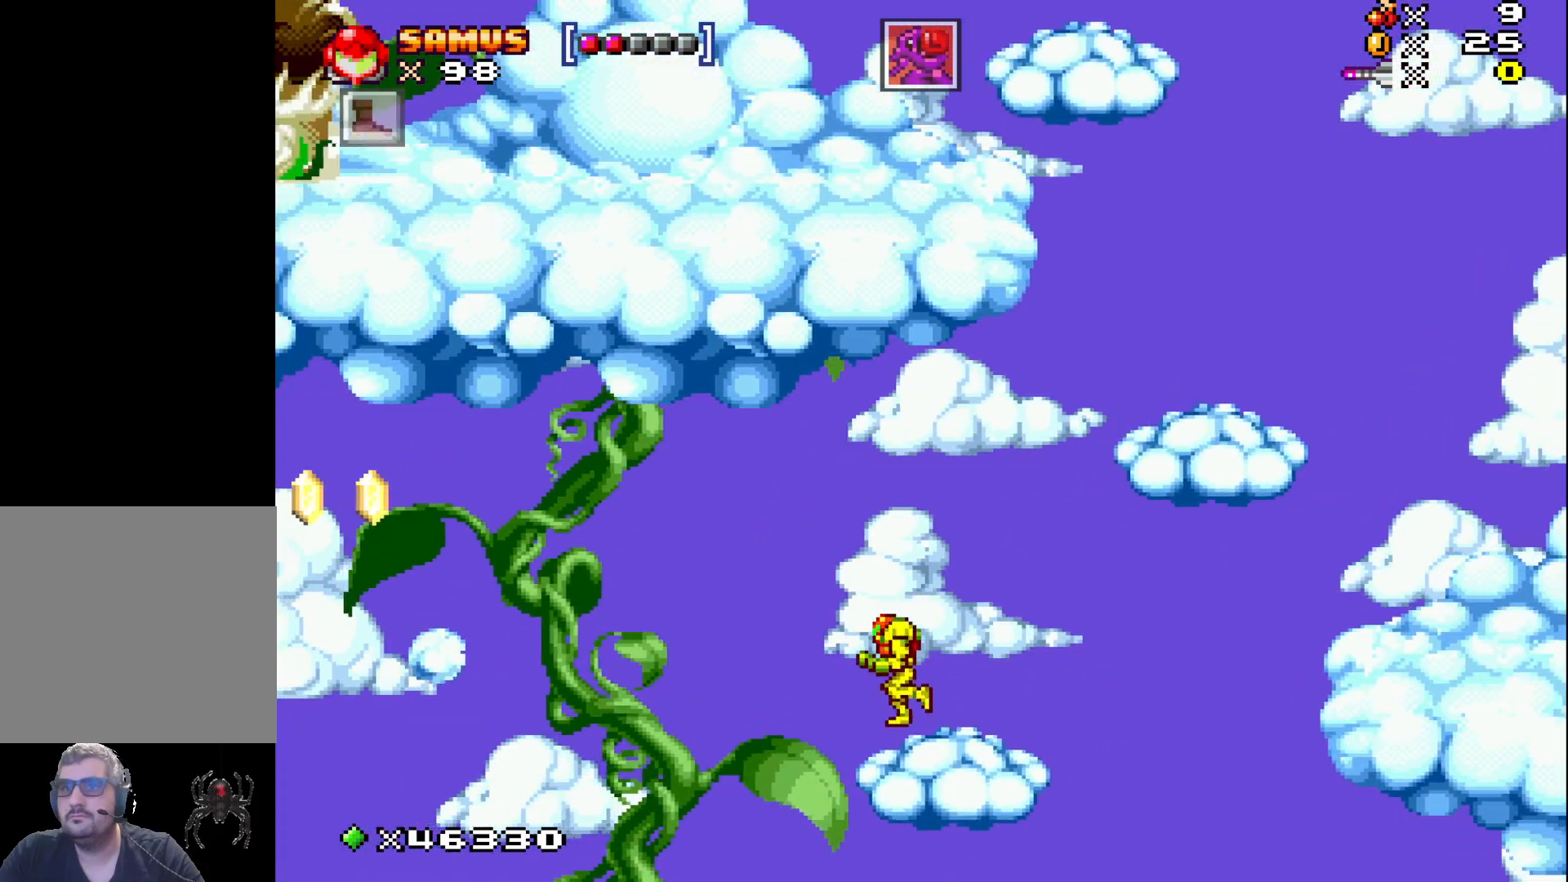
Gameplay with a controller (Xbox layout); each line is a JSON object with the inputs held at the frame after it. "events" lists button and stick changes between this image and that frame as [ms after this image, input, new state], when the widget could be followed in between. Not read: left_stick right_stick.
{"buttons": ["A", "X", "DPAD_LEFT"], "events": [[50, "A", "down"]]}
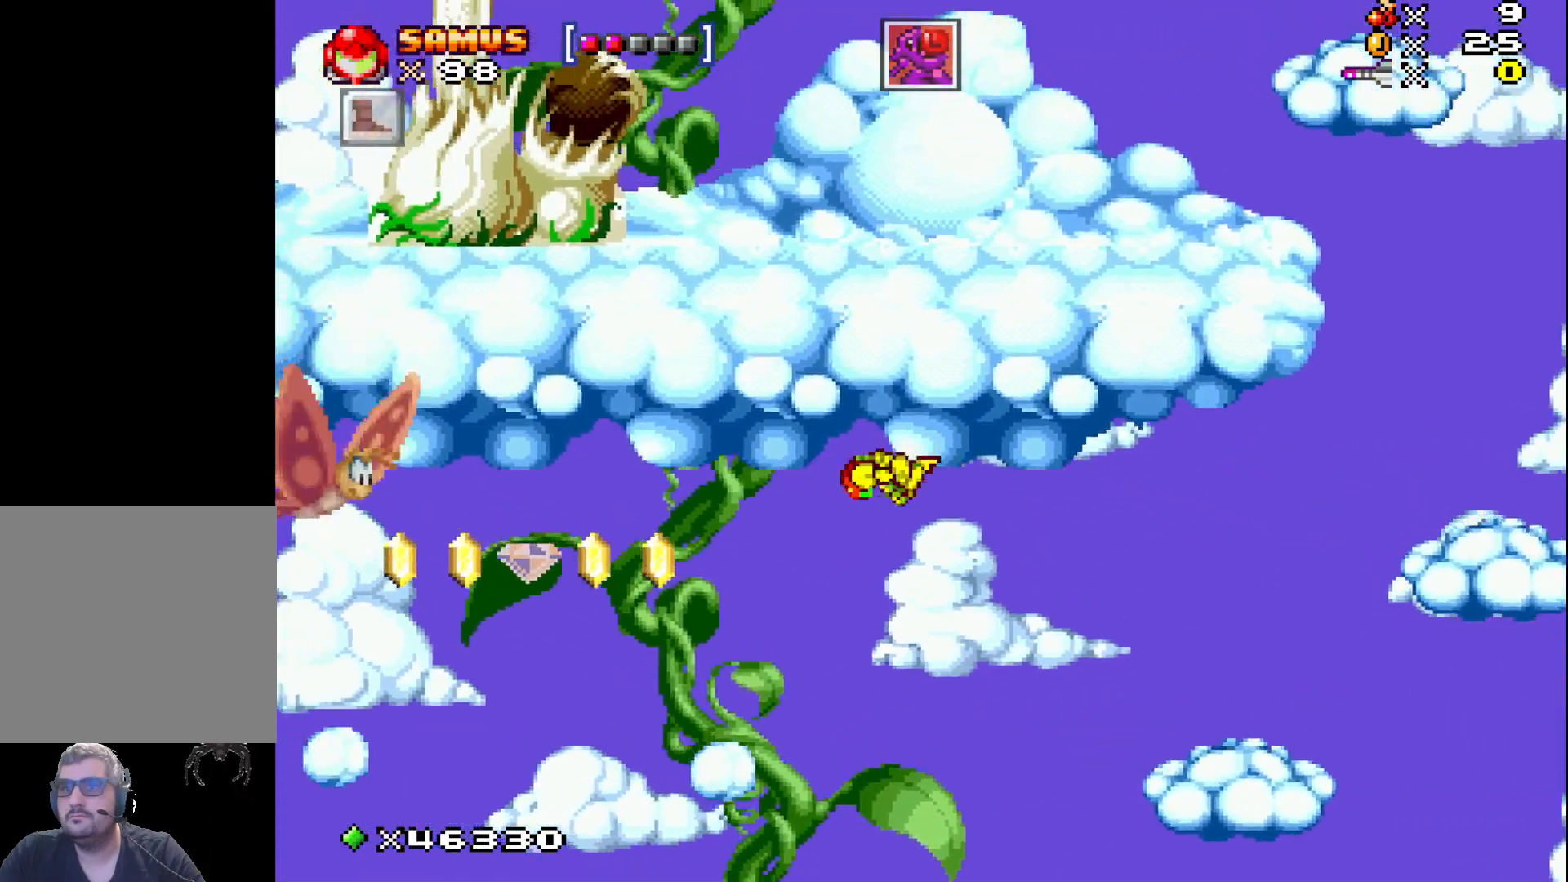
{"buttons": ["X"], "events": [[283, "DPAD_LEFT", "up"], [300, "A", "up"]]}
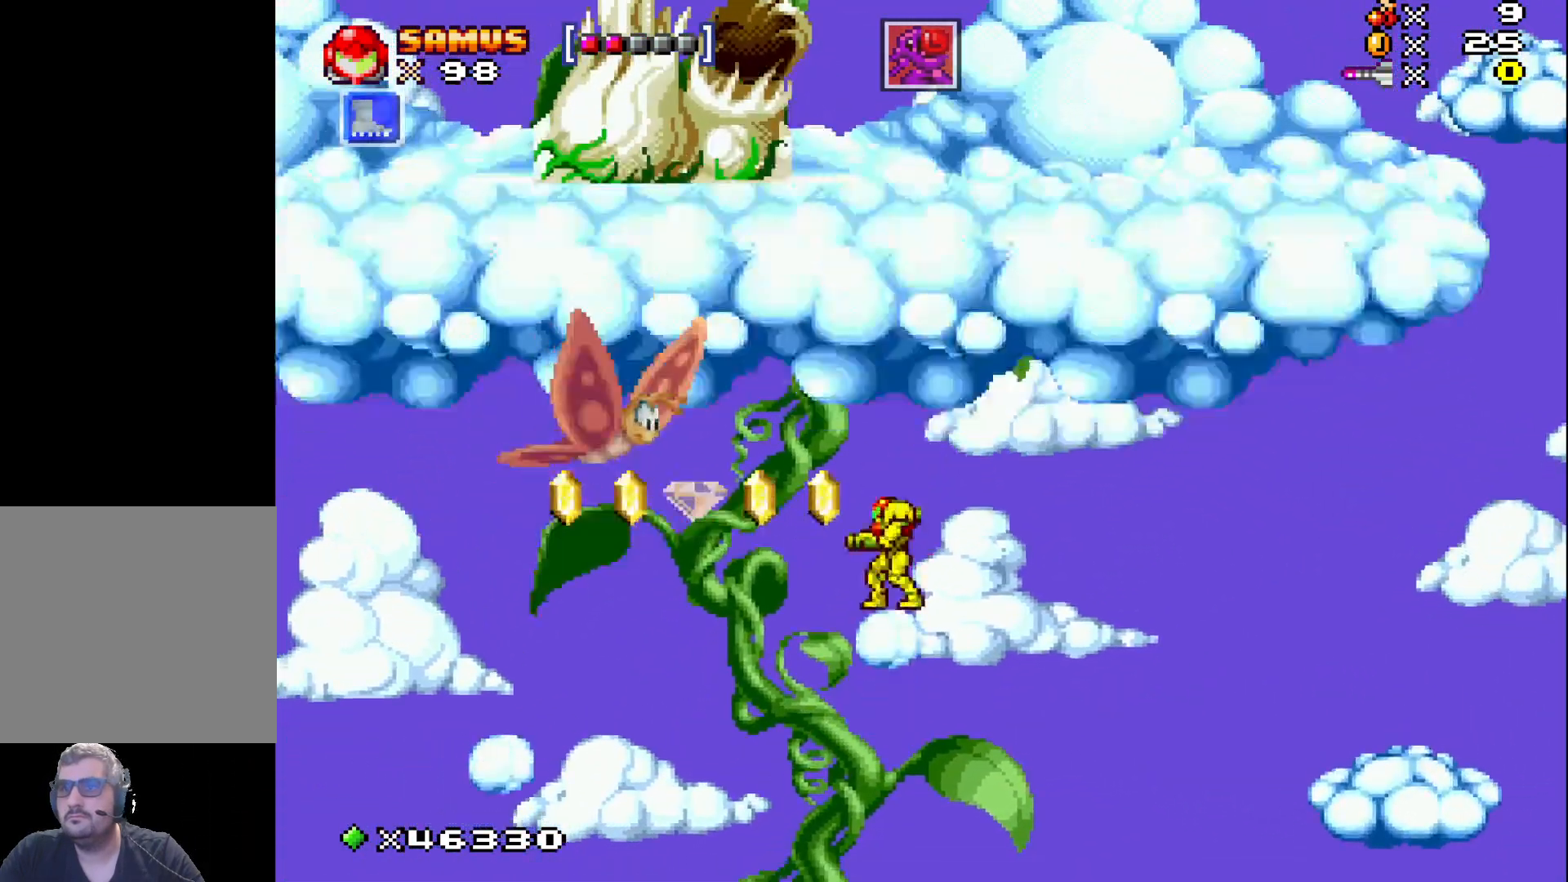
{"buttons": ["X"], "events": [[83, "A", "down"], [183, "X", "up"], [200, "A", "up"], [283, "X", "down"], [383, "X", "up"], [467, "X", "down"]]}
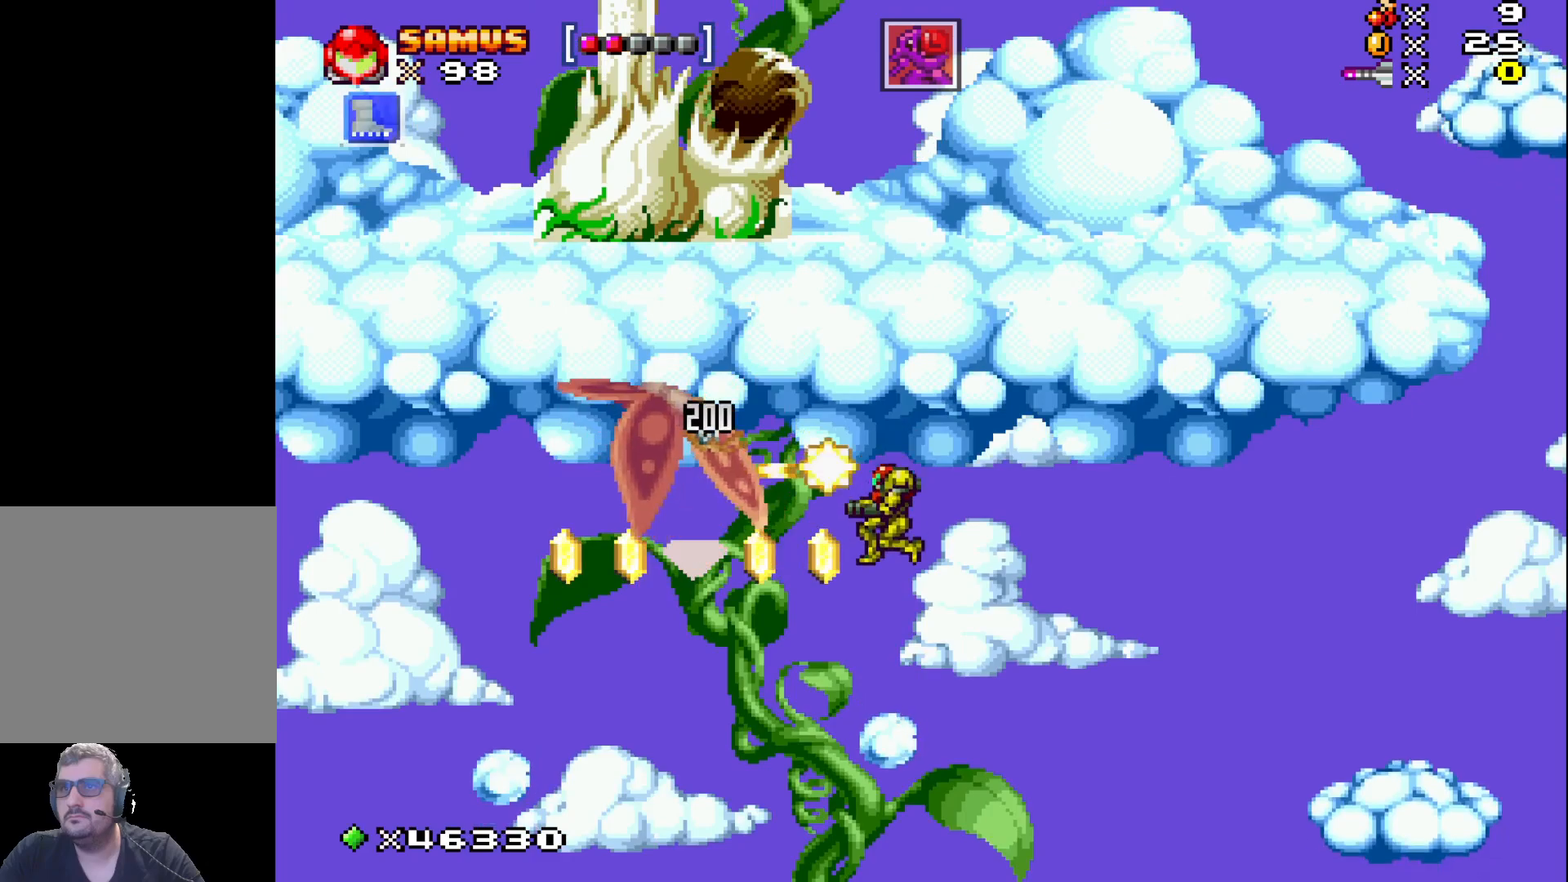
{"buttons": ["X"], "events": [[67, "X", "up"], [133, "X", "down"]]}
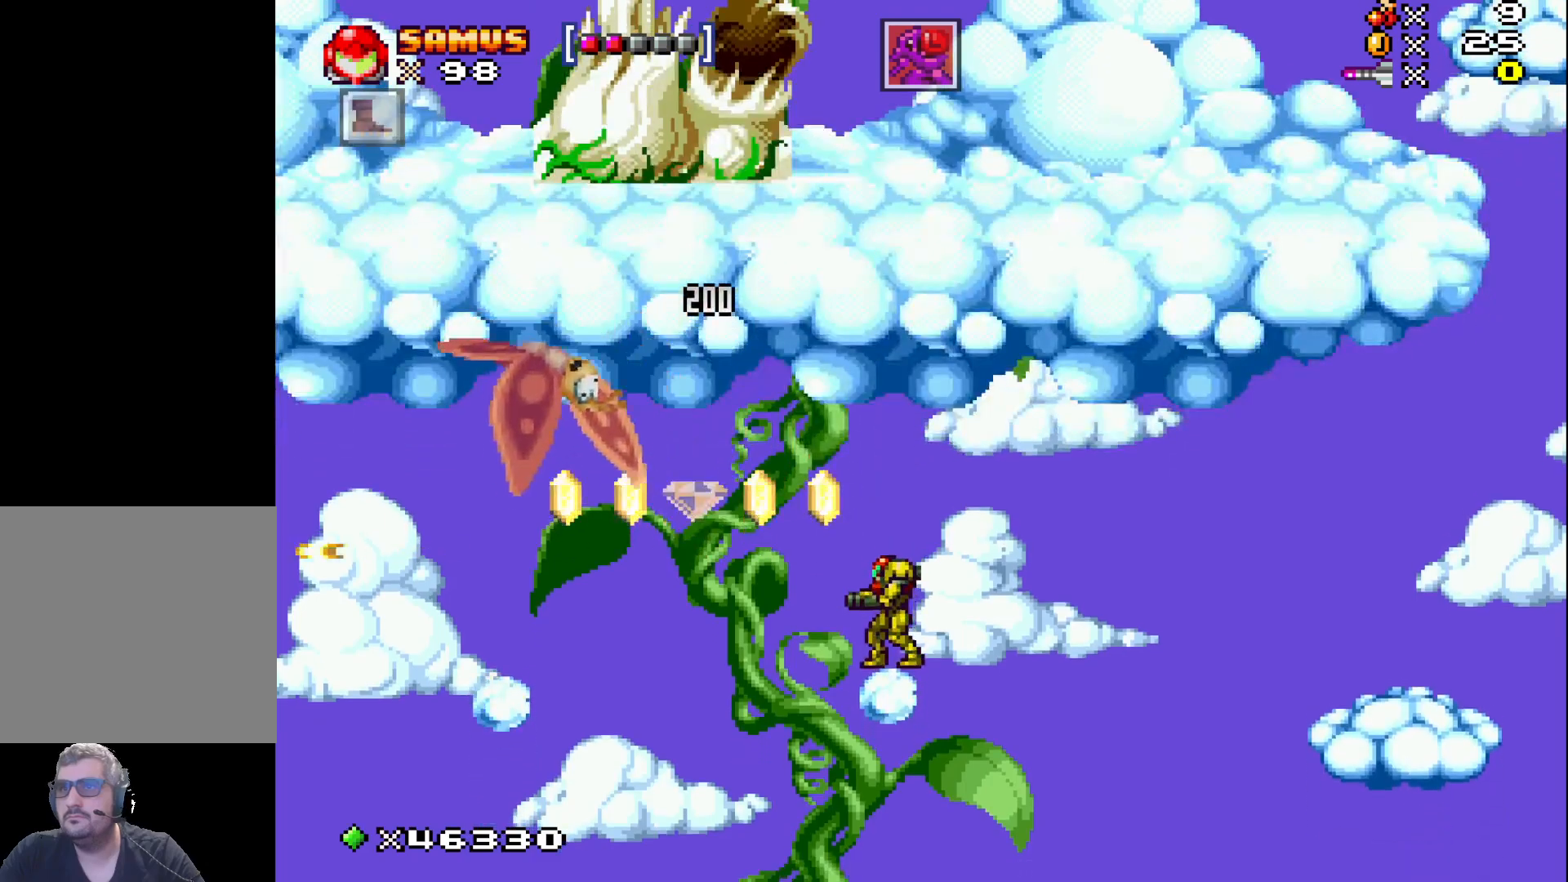
{"buttons": ["X"], "events": []}
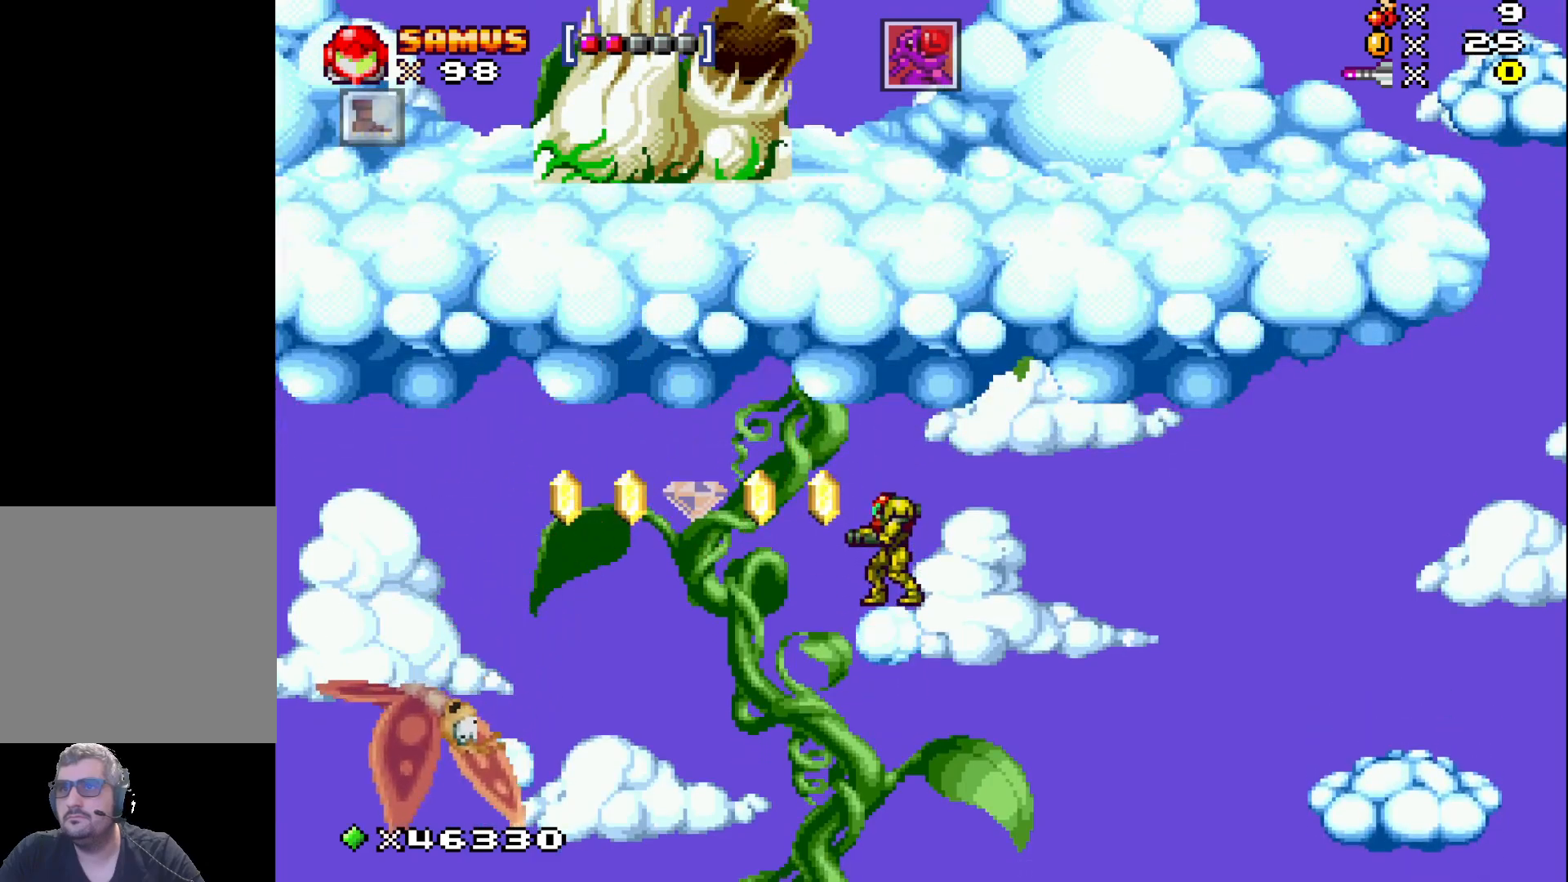
{"buttons": ["X"], "events": []}
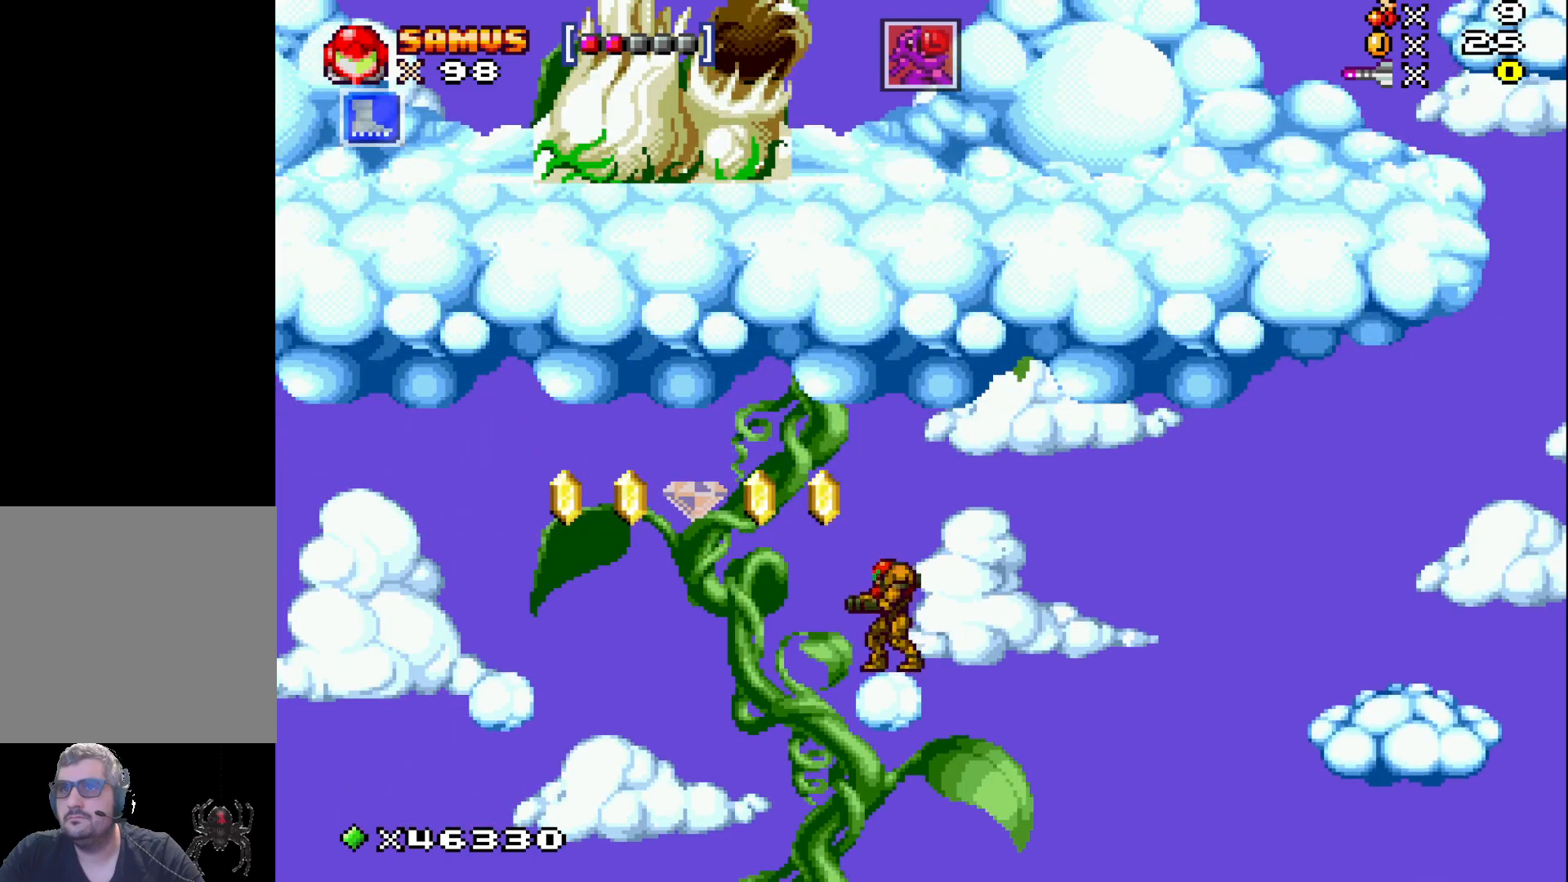
{"buttons": ["X", "DPAD_LEFT"], "events": [[67, "DPAD_LEFT", "down"], [183, "A", "down"], [467, "A", "up"]]}
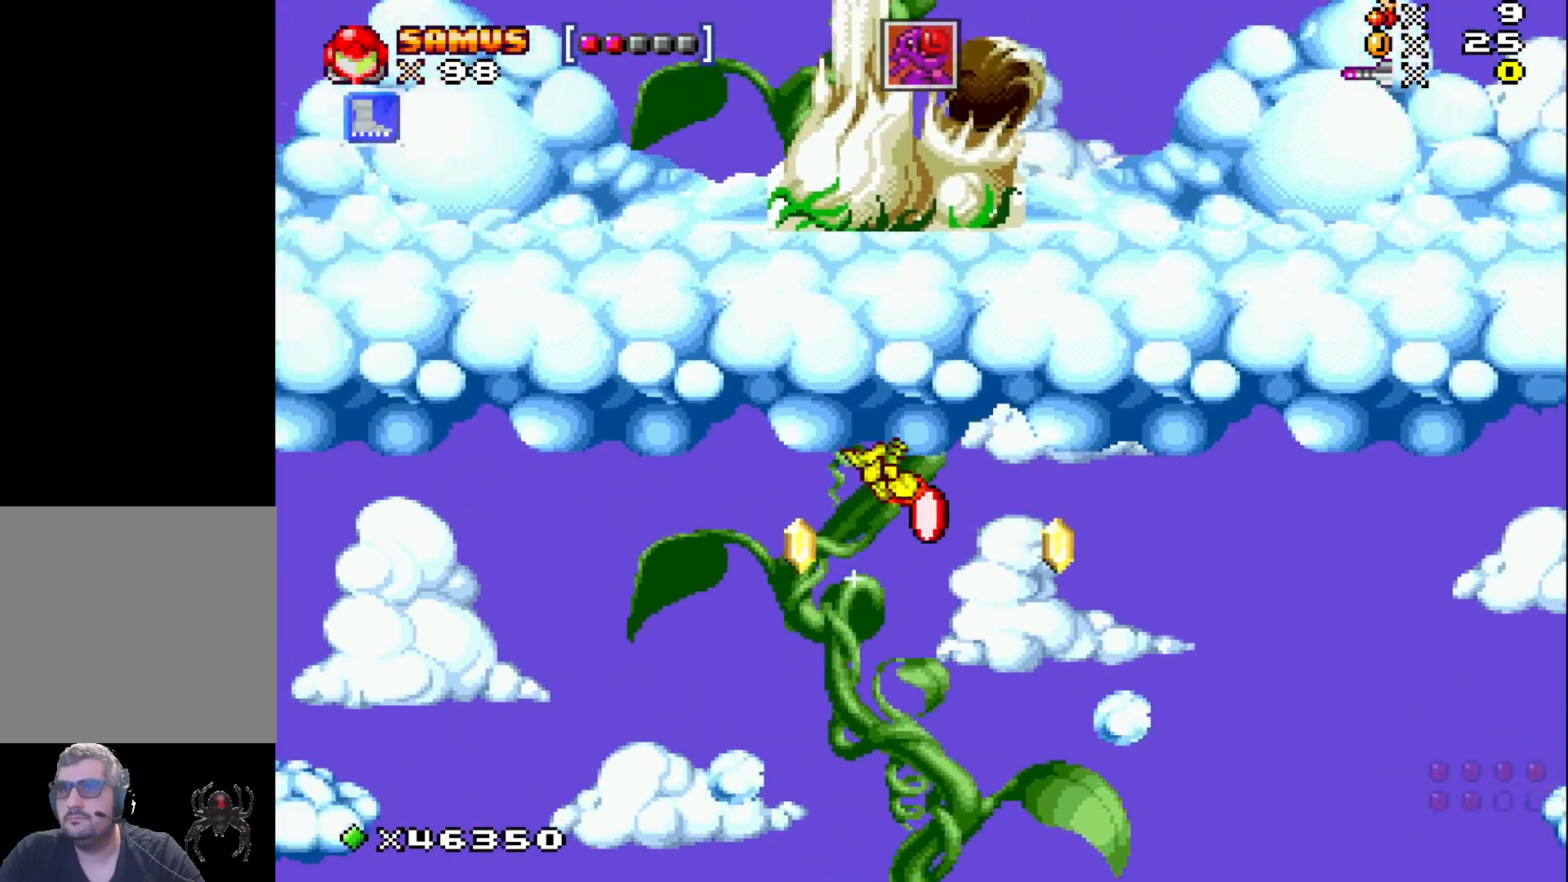
{"buttons": ["X"], "events": [[250, "DPAD_LEFT", "up"], [417, "DPAD_LEFT", "down"], [467, "DPAD_LEFT", "up"]]}
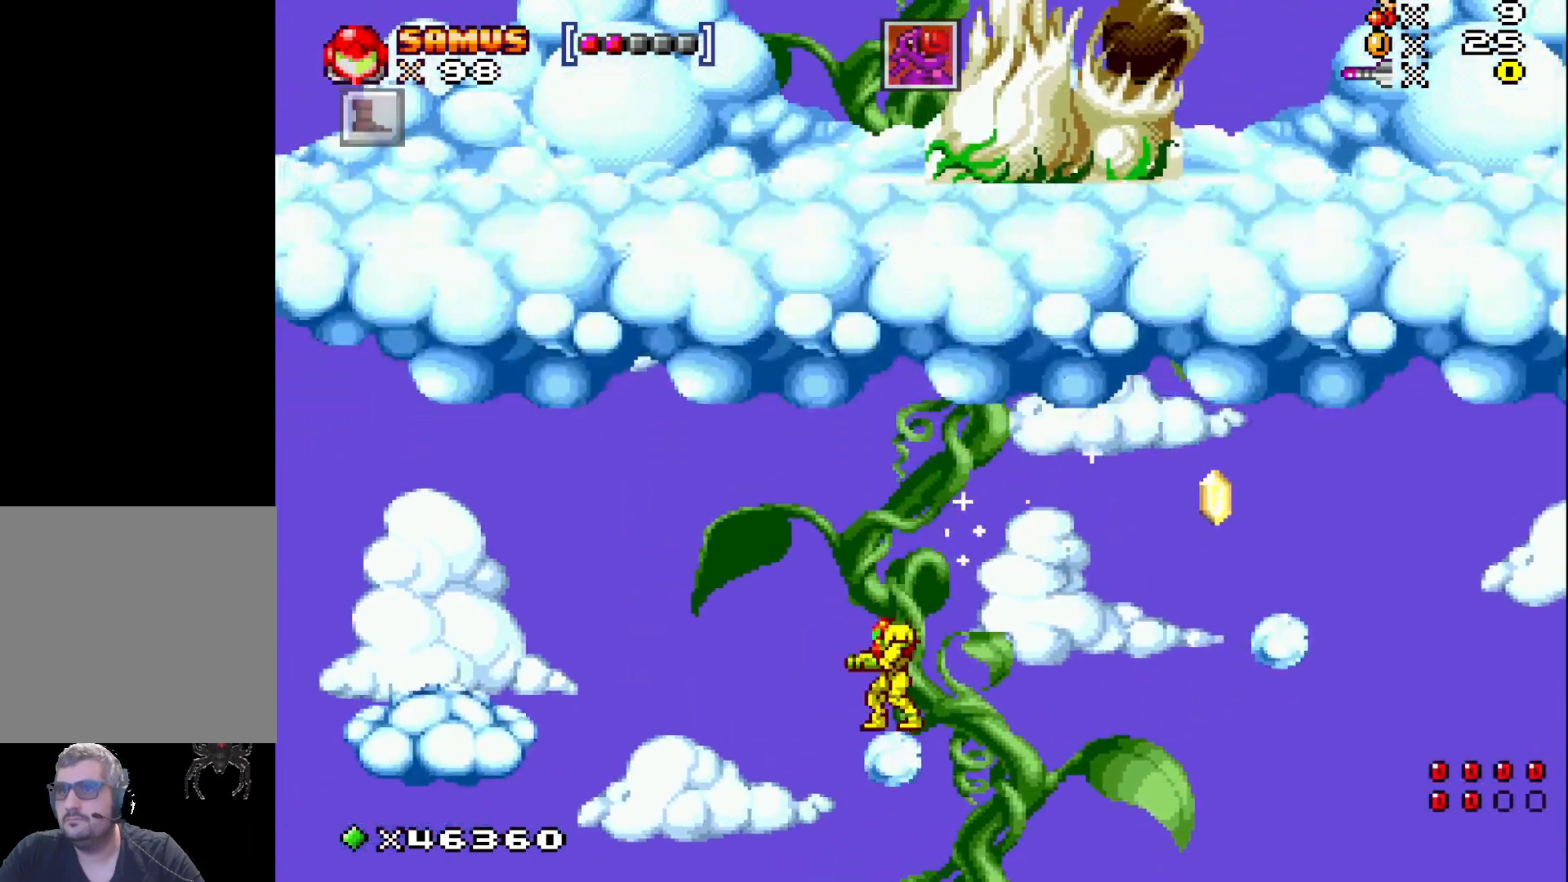
{"buttons": ["X", "DPAD_LEFT"], "events": [[467, "DPAD_LEFT", "down"]]}
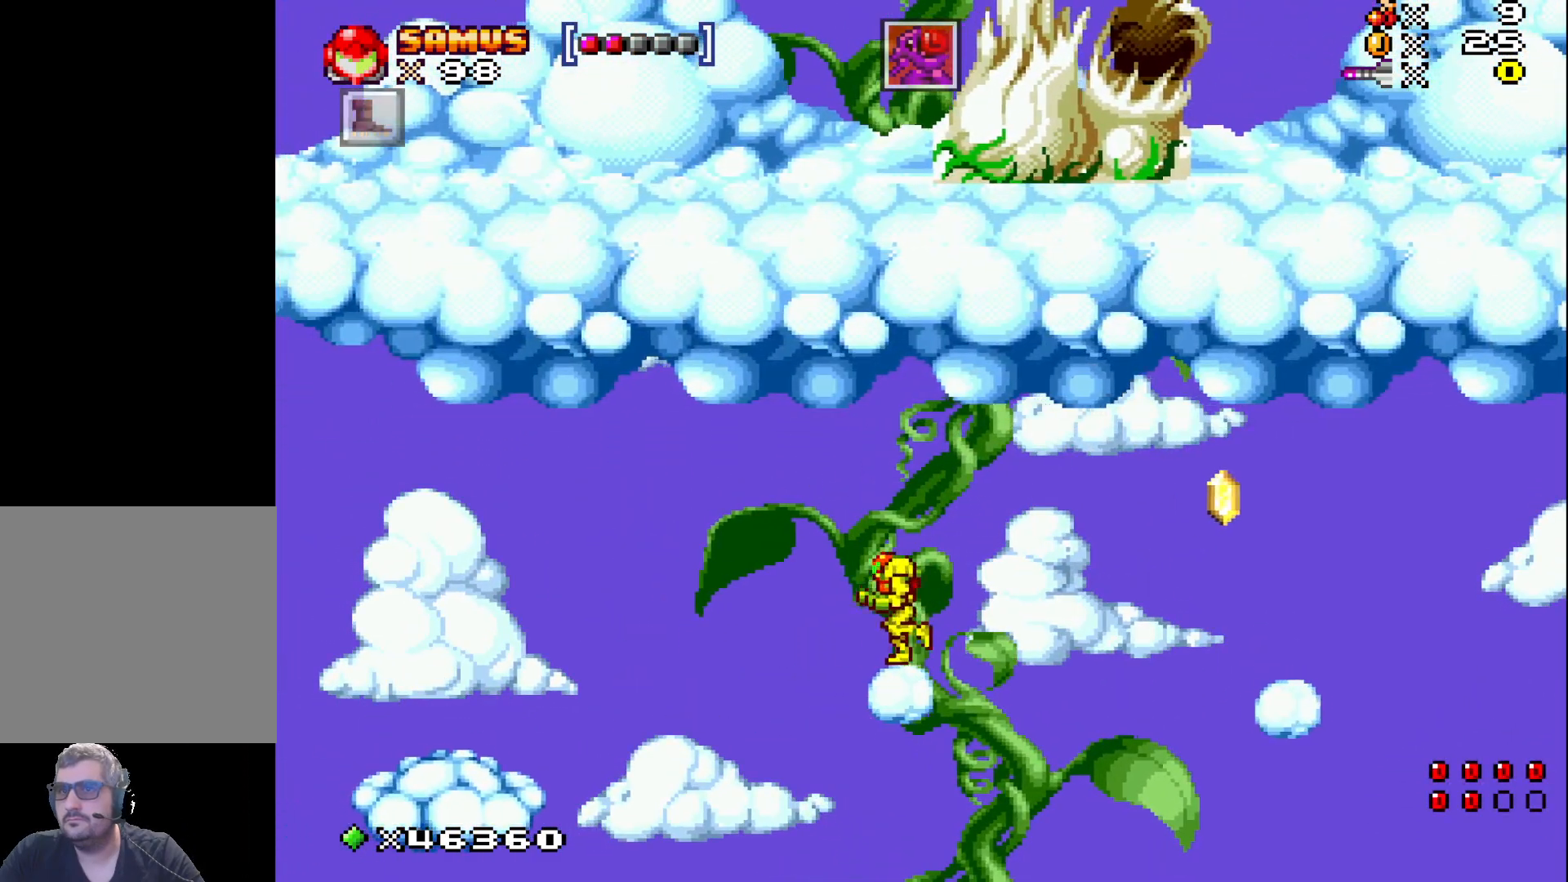
{"buttons": ["X", "DPAD_LEFT"], "events": [[33, "A", "down"], [367, "A", "up"]]}
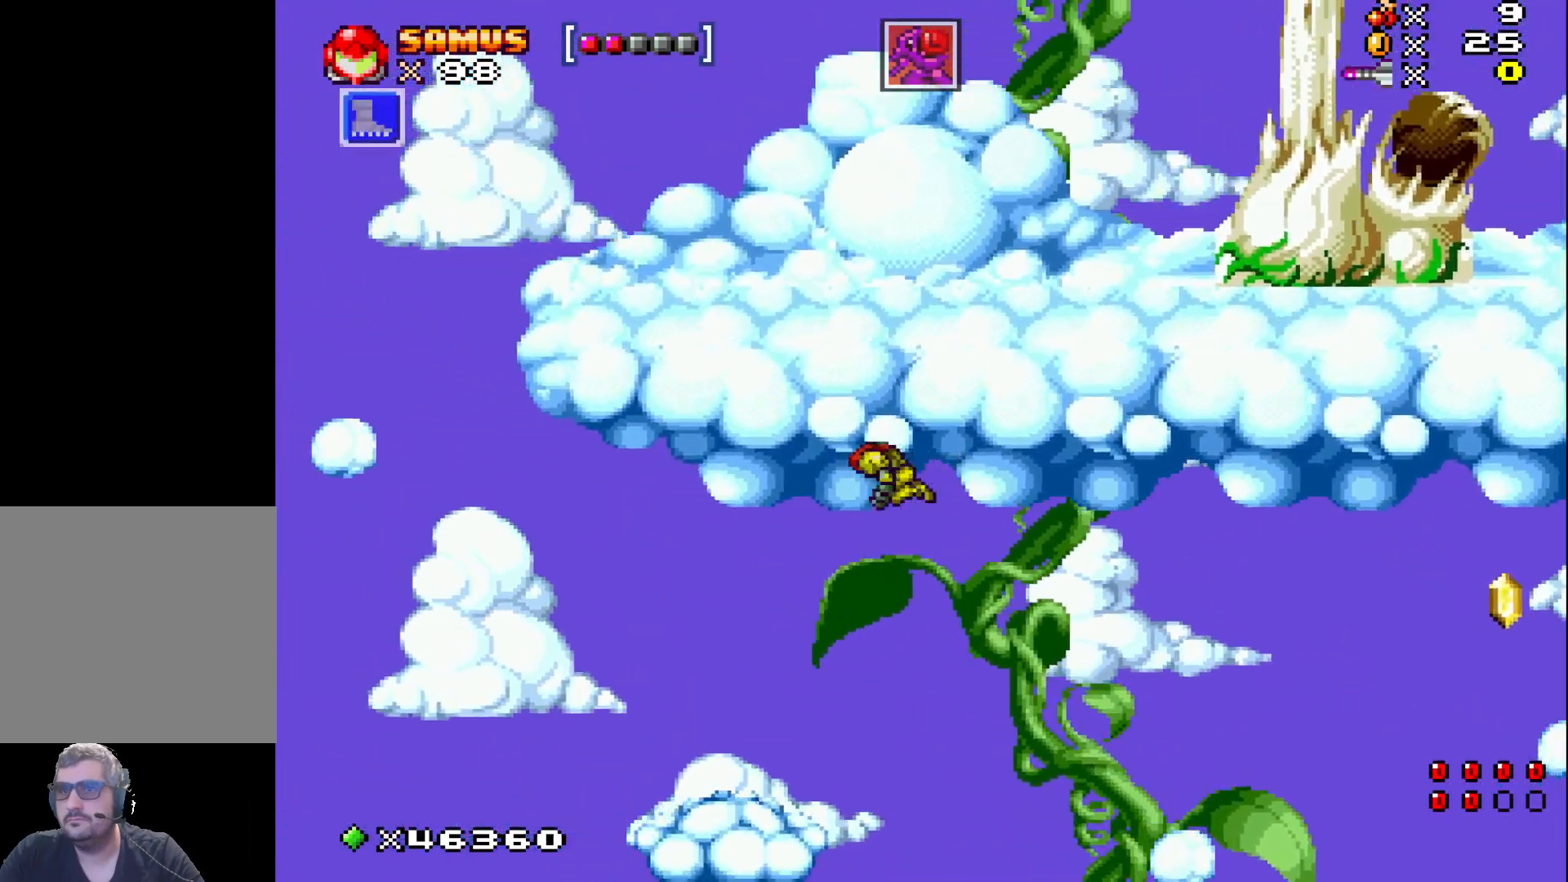
{"buttons": ["X"], "events": [[283, "DPAD_LEFT", "up"]]}
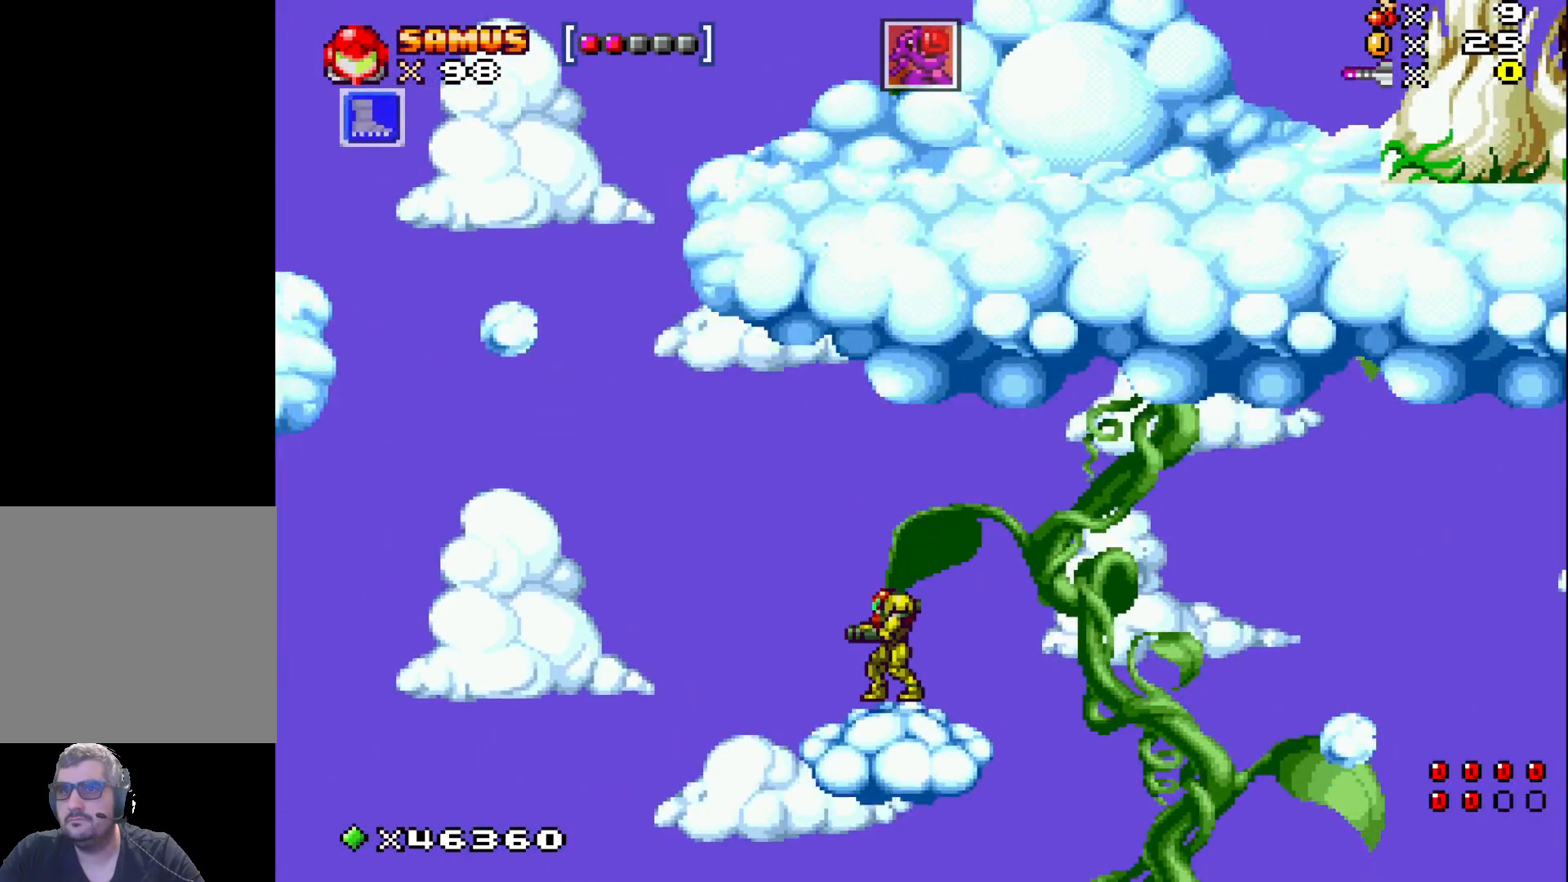
{"buttons": ["X"], "events": [[333, "DPAD_LEFT", "down"], [367, "DPAD_LEFT", "up"]]}
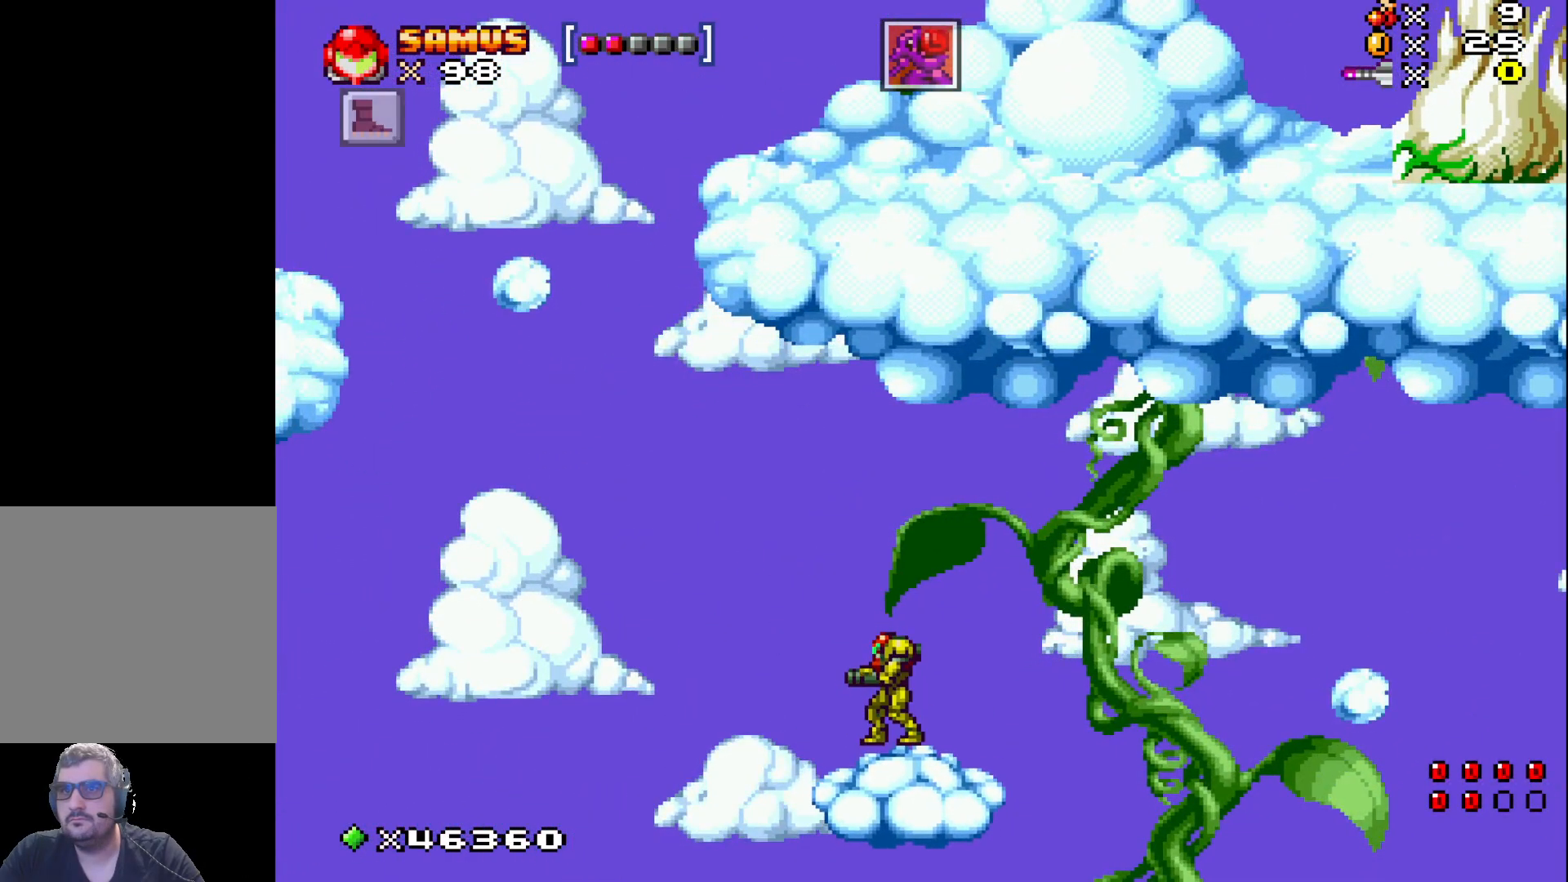
{"buttons": ["X"], "events": [[217, "DPAD_LEFT", "down"], [283, "DPAD_LEFT", "up"]]}
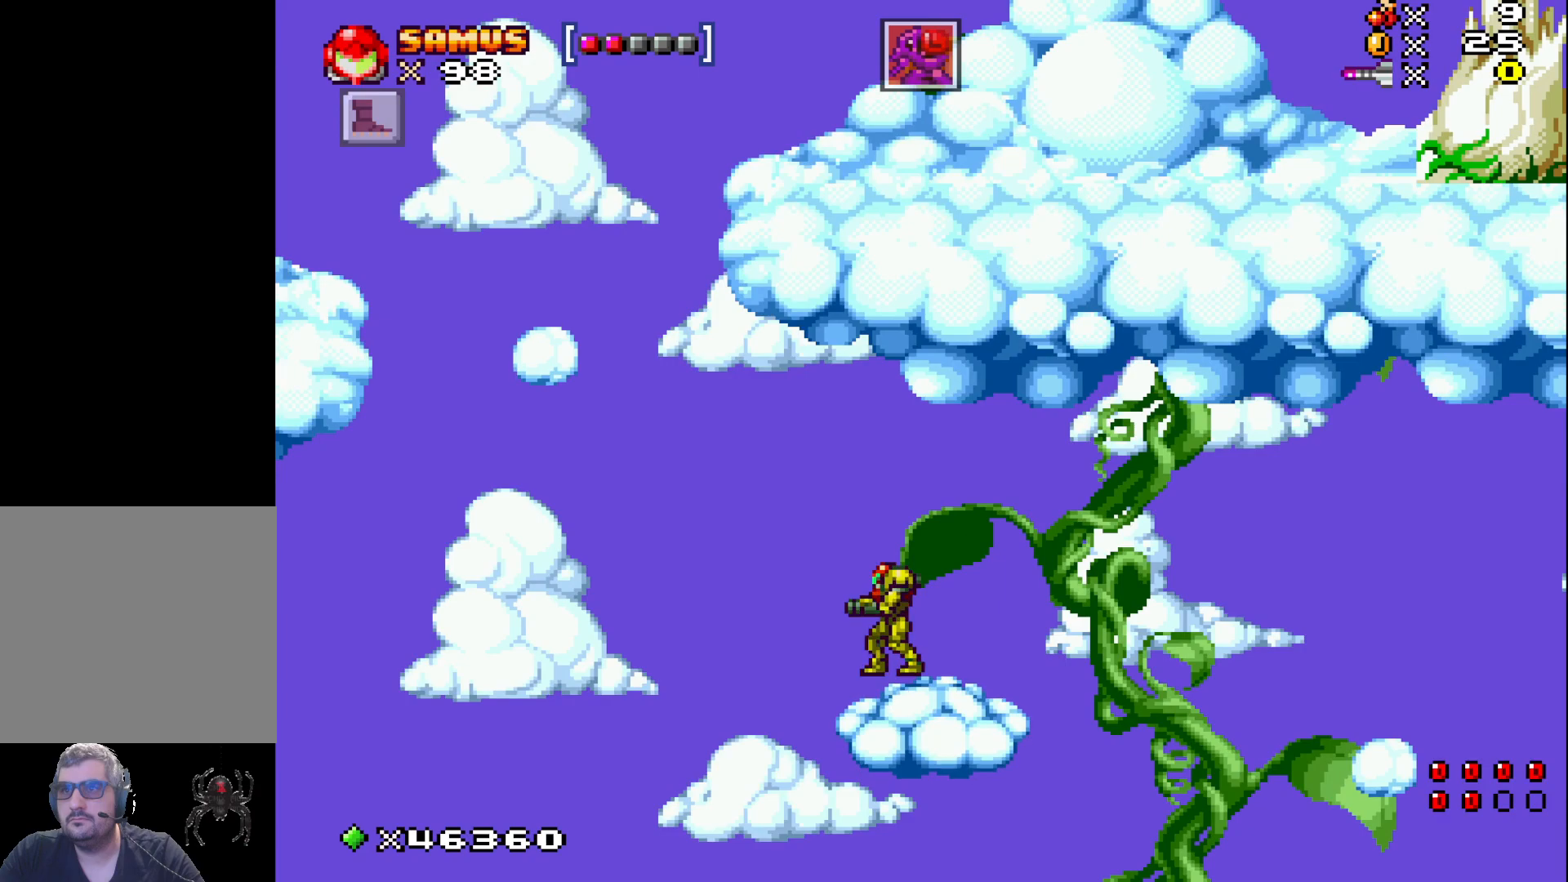
{"buttons": ["X", "DPAD_RIGHT"], "events": [[350, "DPAD_RIGHT", "down"]]}
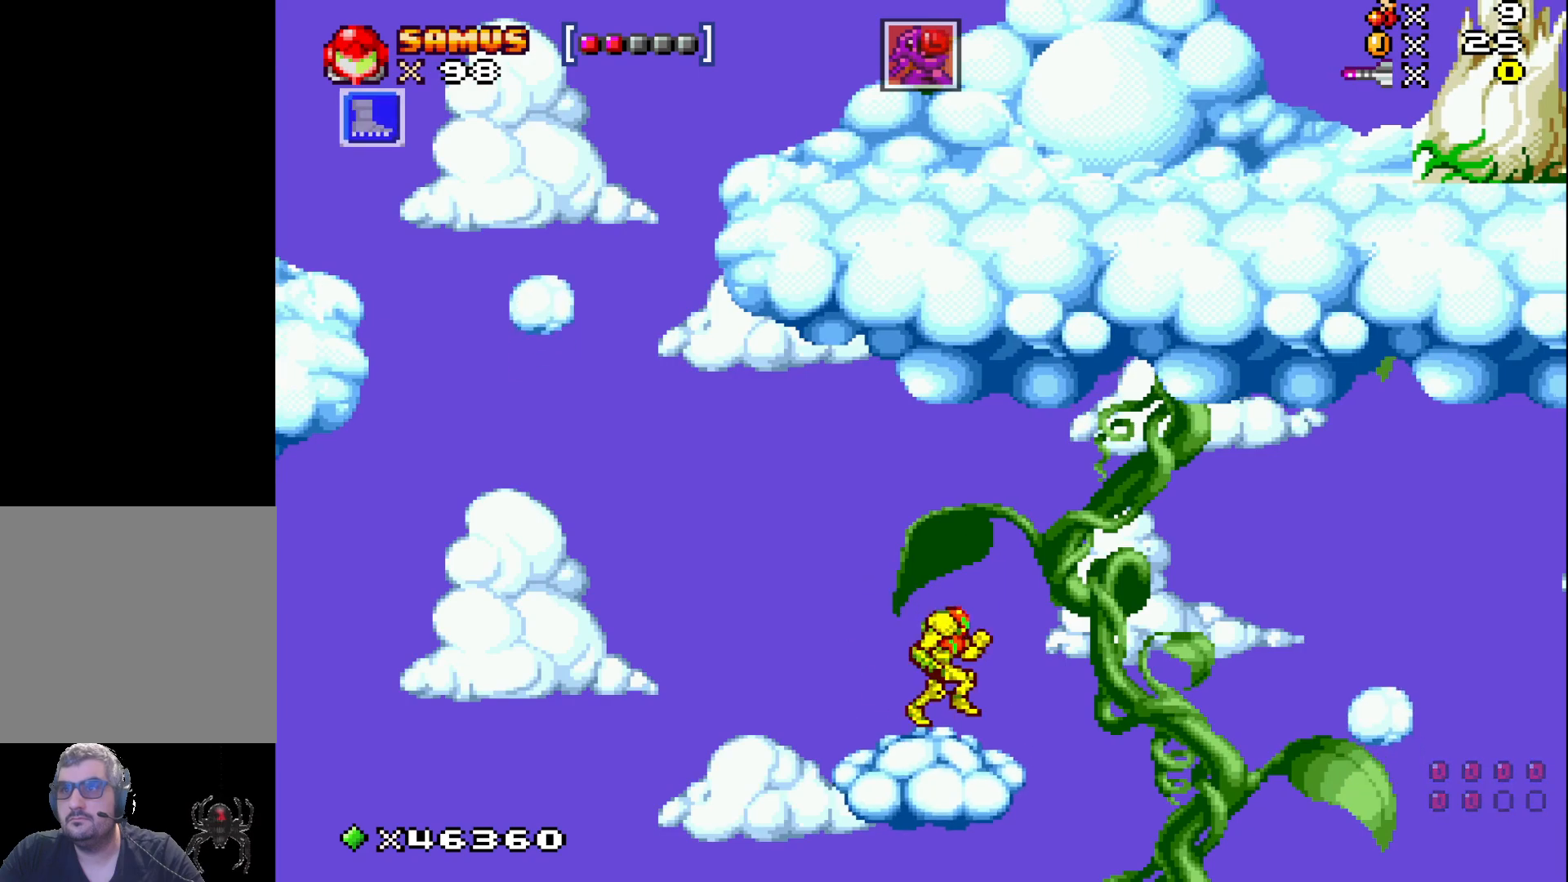
{"buttons": ["X"], "events": [[17, "DPAD_RIGHT", "up"]]}
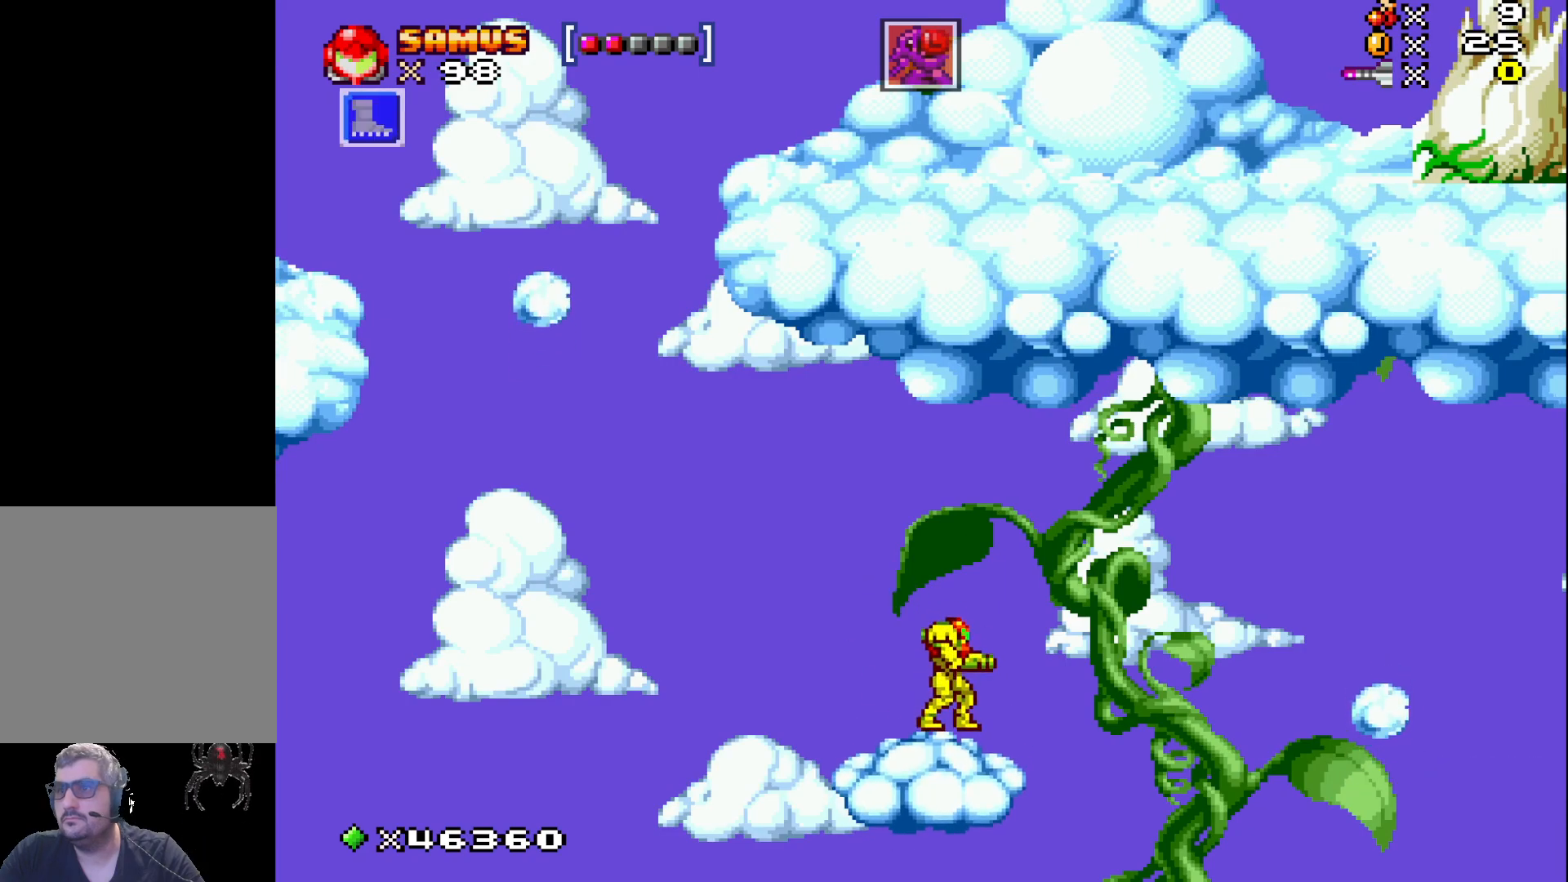
{"buttons": ["A", "X", "DPAD_RIGHT"], "events": [[183, "DPAD_RIGHT", "down"], [300, "A", "down"]]}
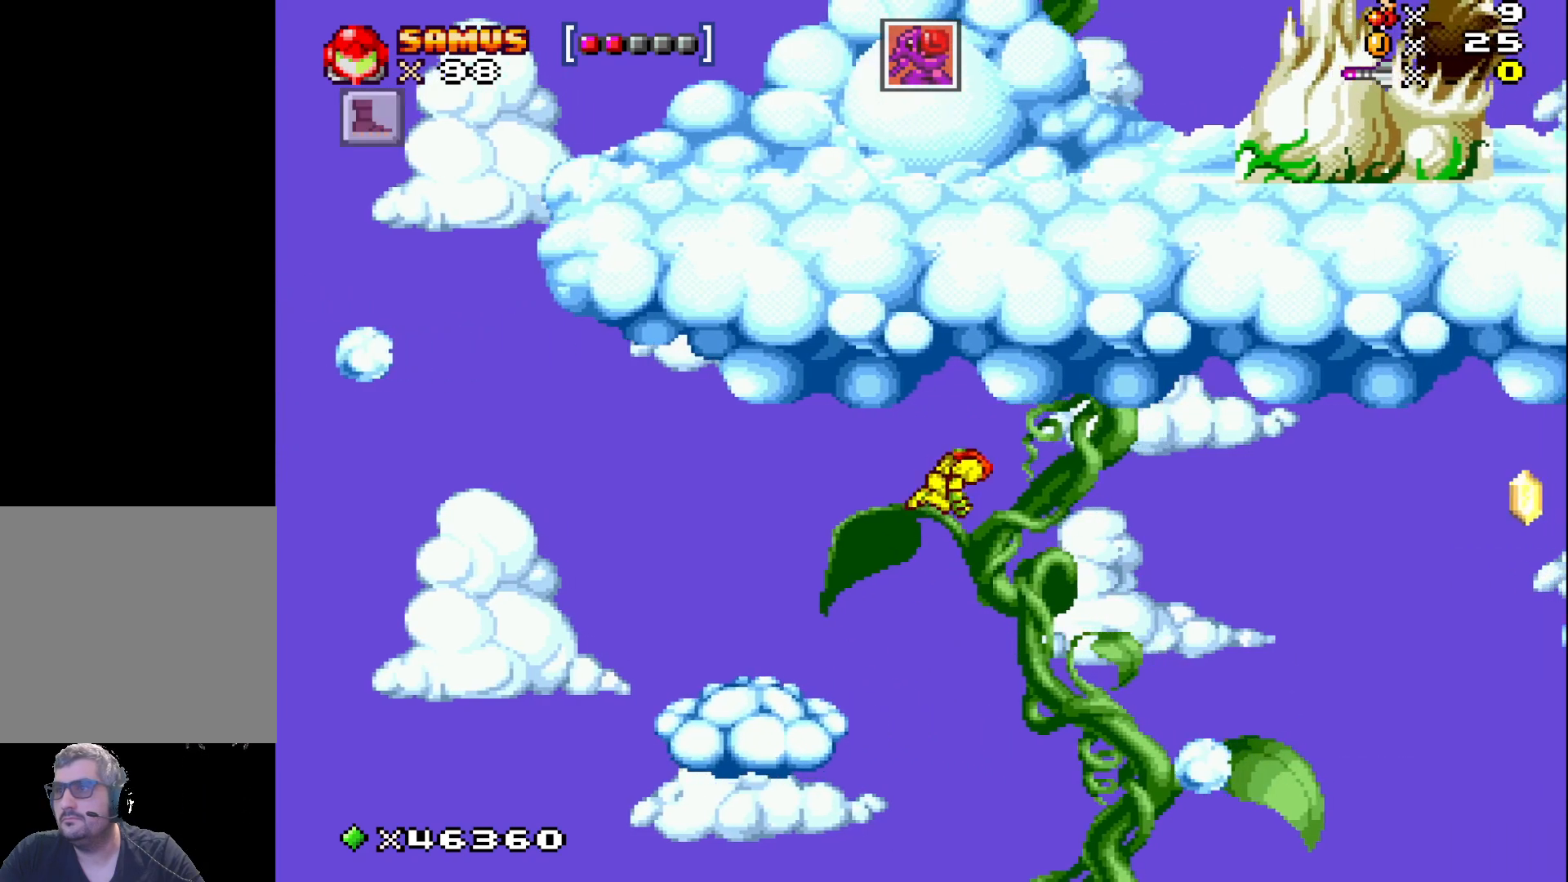
{"buttons": ["X"], "events": [[50, "A", "up"], [467, "DPAD_RIGHT", "up"]]}
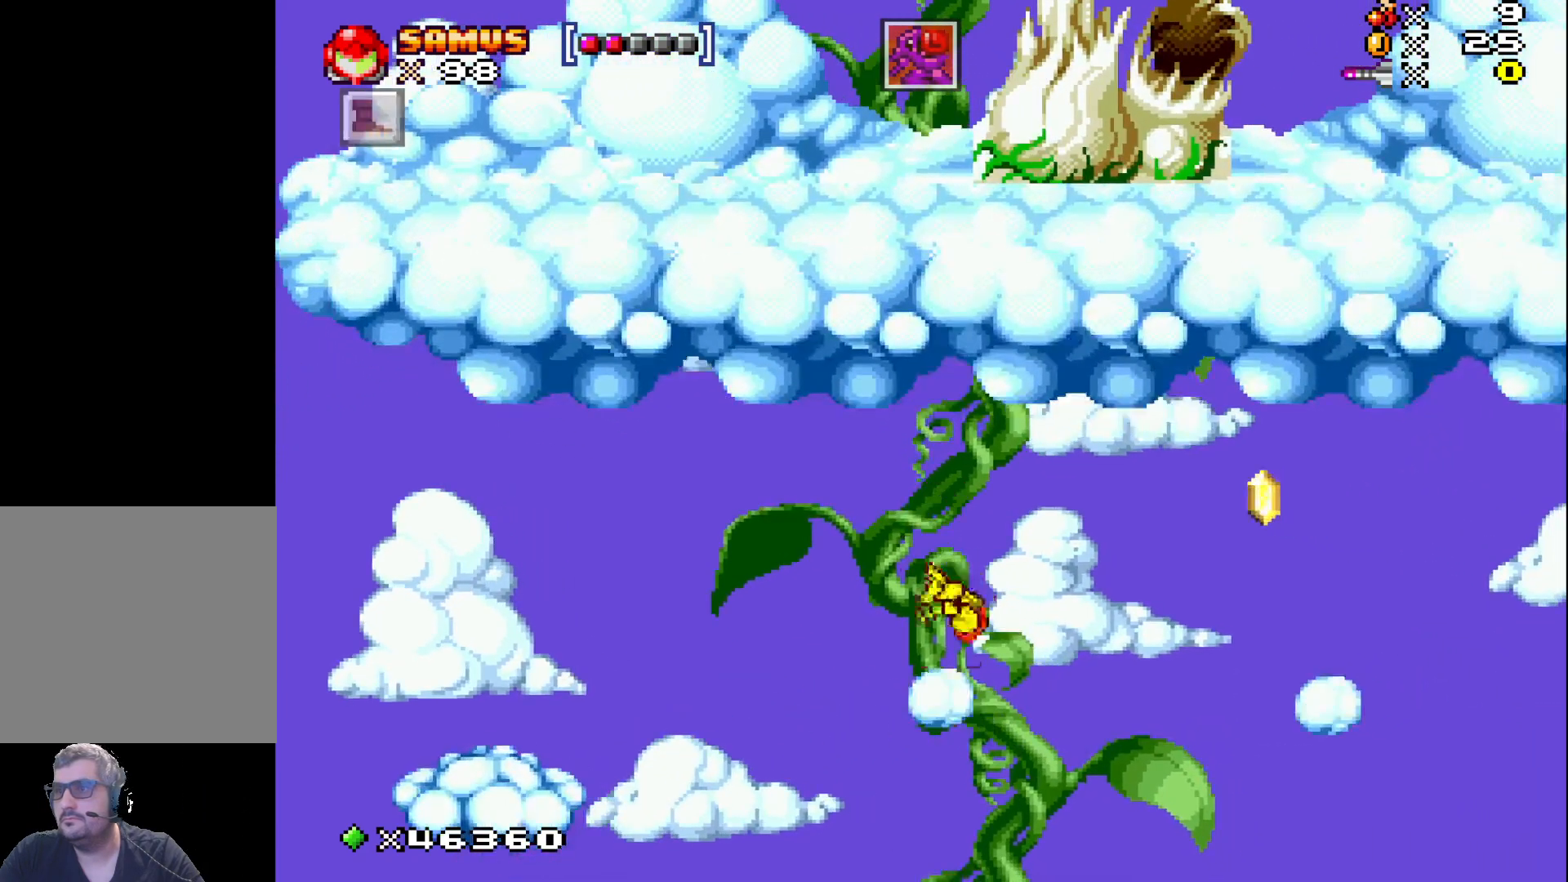
{"buttons": ["X"], "events": []}
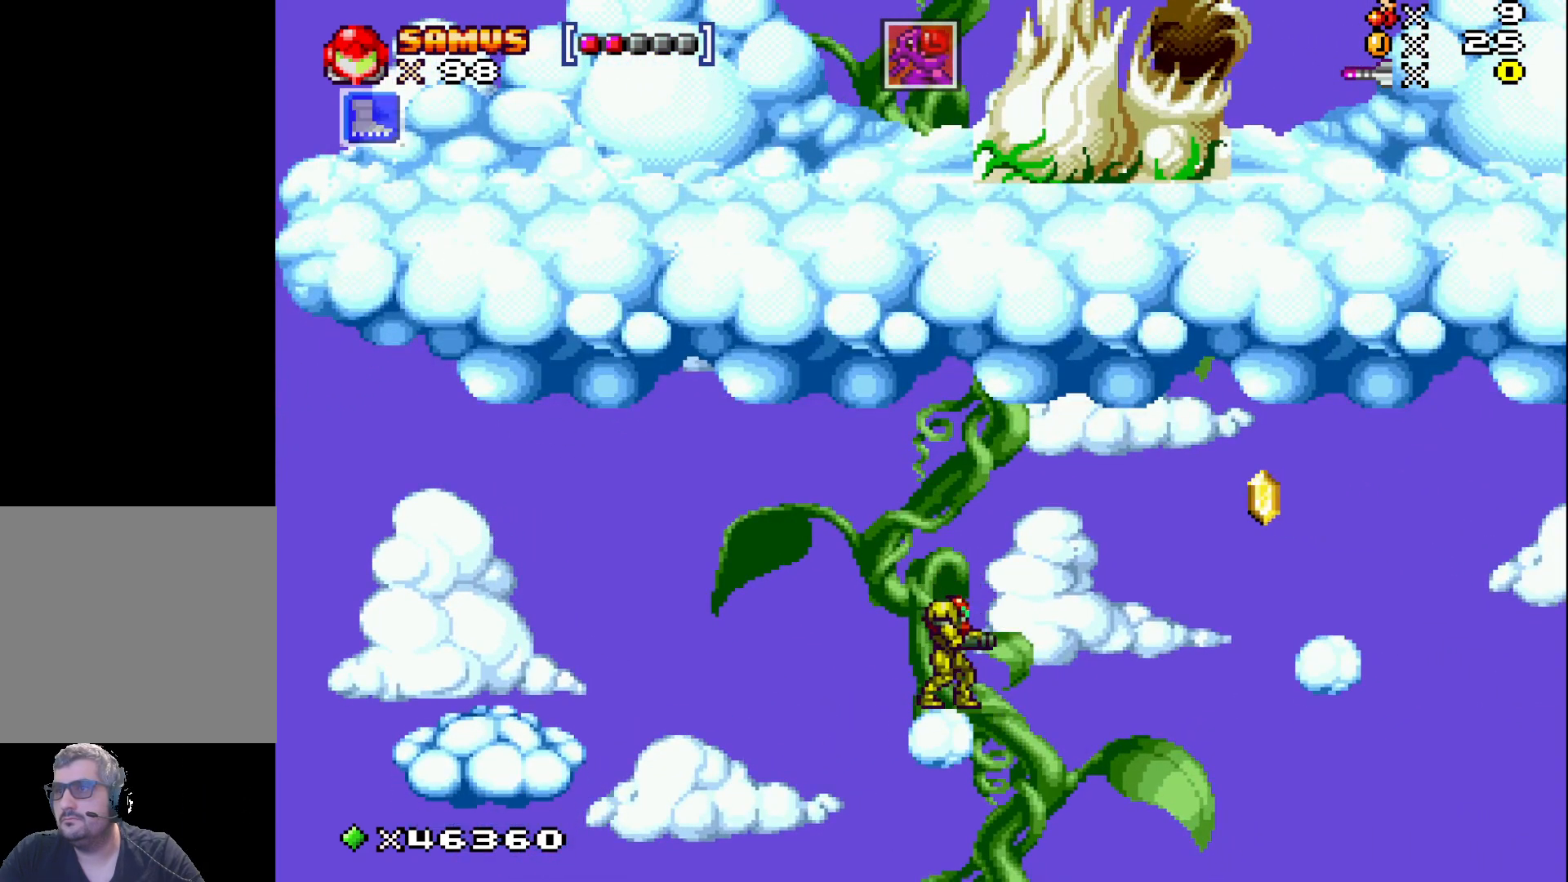
{"buttons": ["A", "X", "DPAD_RIGHT"], "events": [[350, "DPAD_RIGHT", "down"], [400, "A", "down"]]}
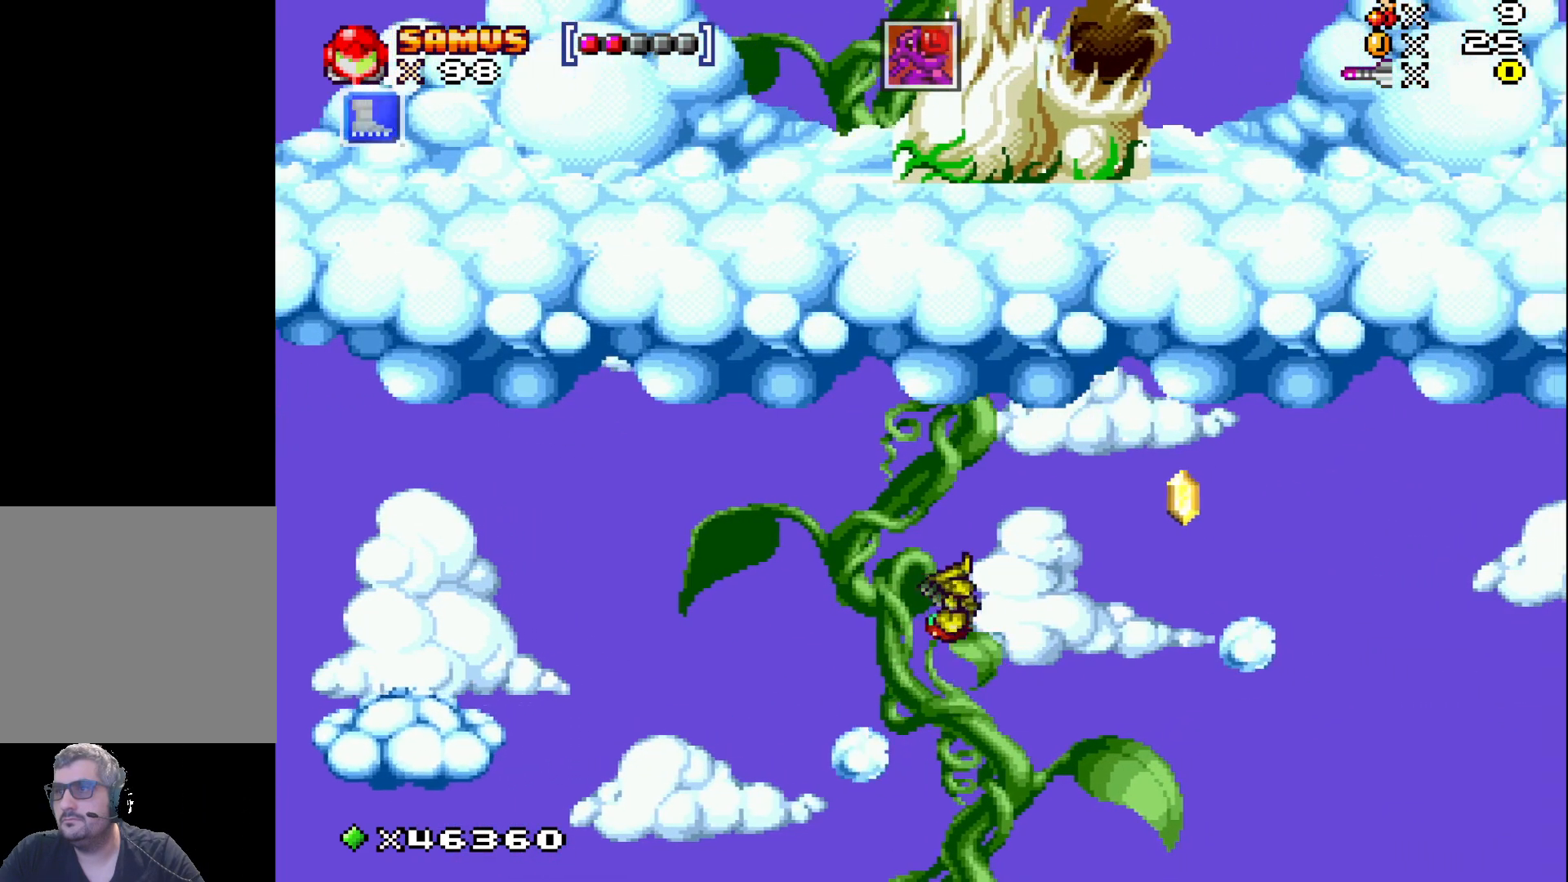
{"buttons": ["X", "DPAD_RIGHT"], "events": [[233, "A", "up"]]}
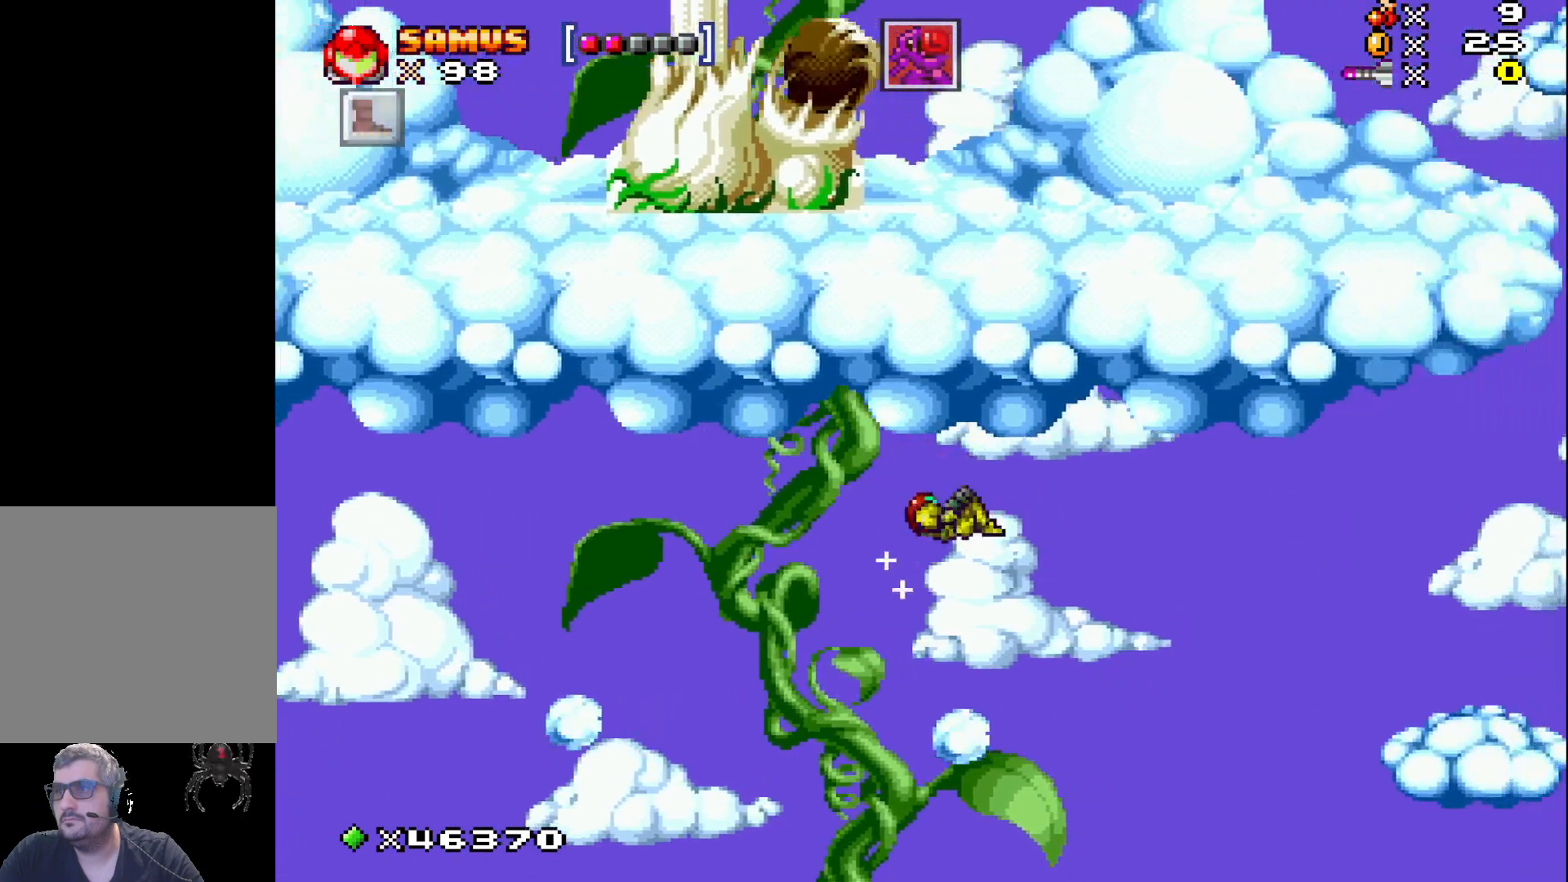
{"buttons": ["X"], "events": [[50, "DPAD_RIGHT", "up"]]}
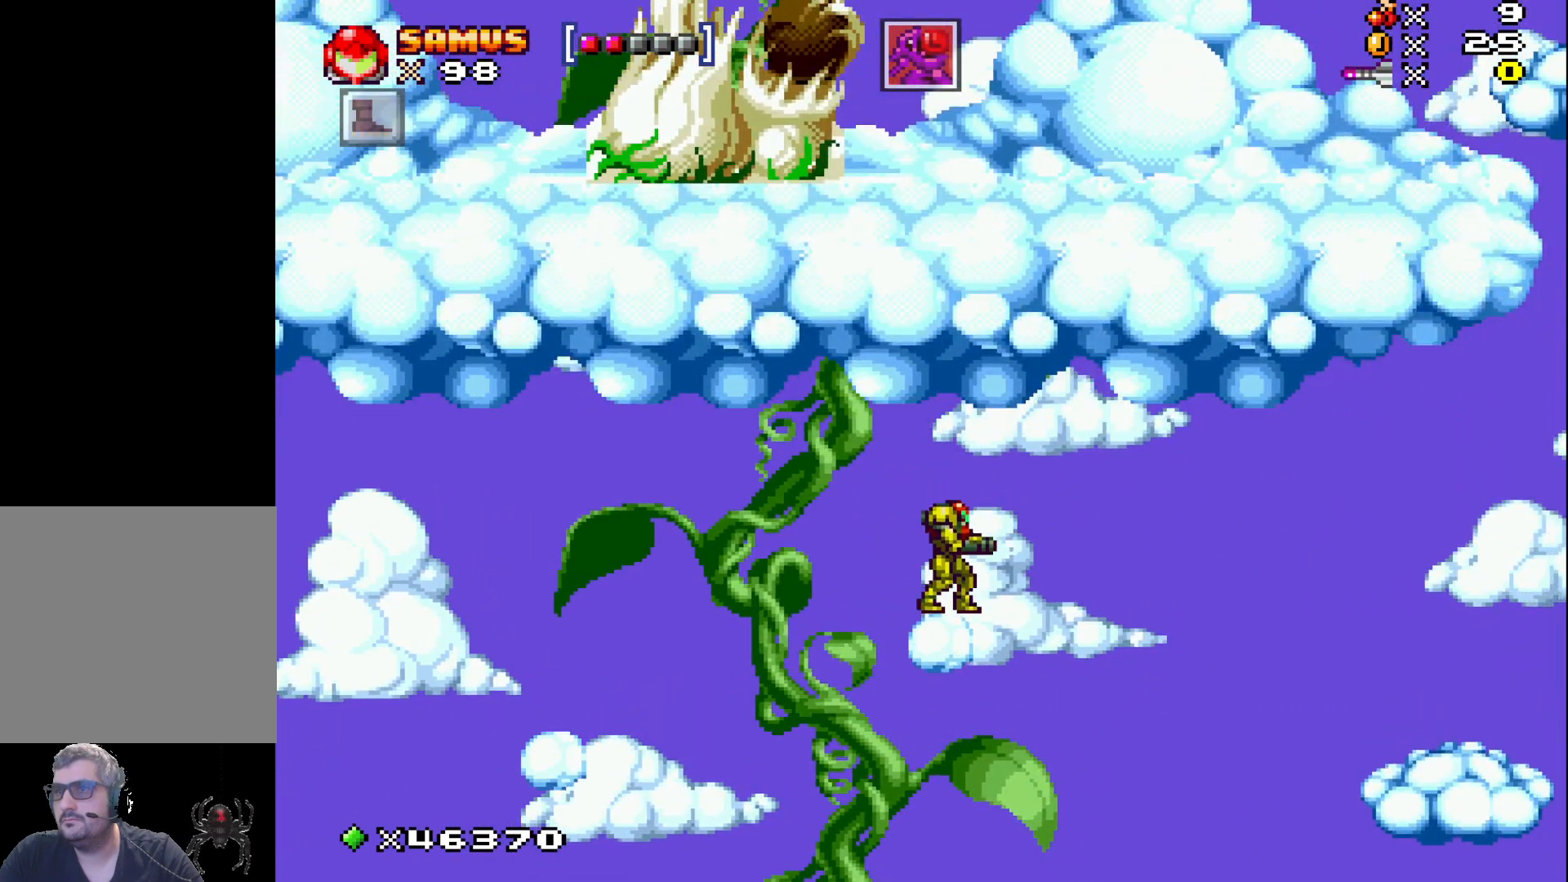
{"buttons": ["A", "X", "DPAD_RIGHT"], "events": [[200, "DPAD_RIGHT", "down"], [283, "A", "down"]]}
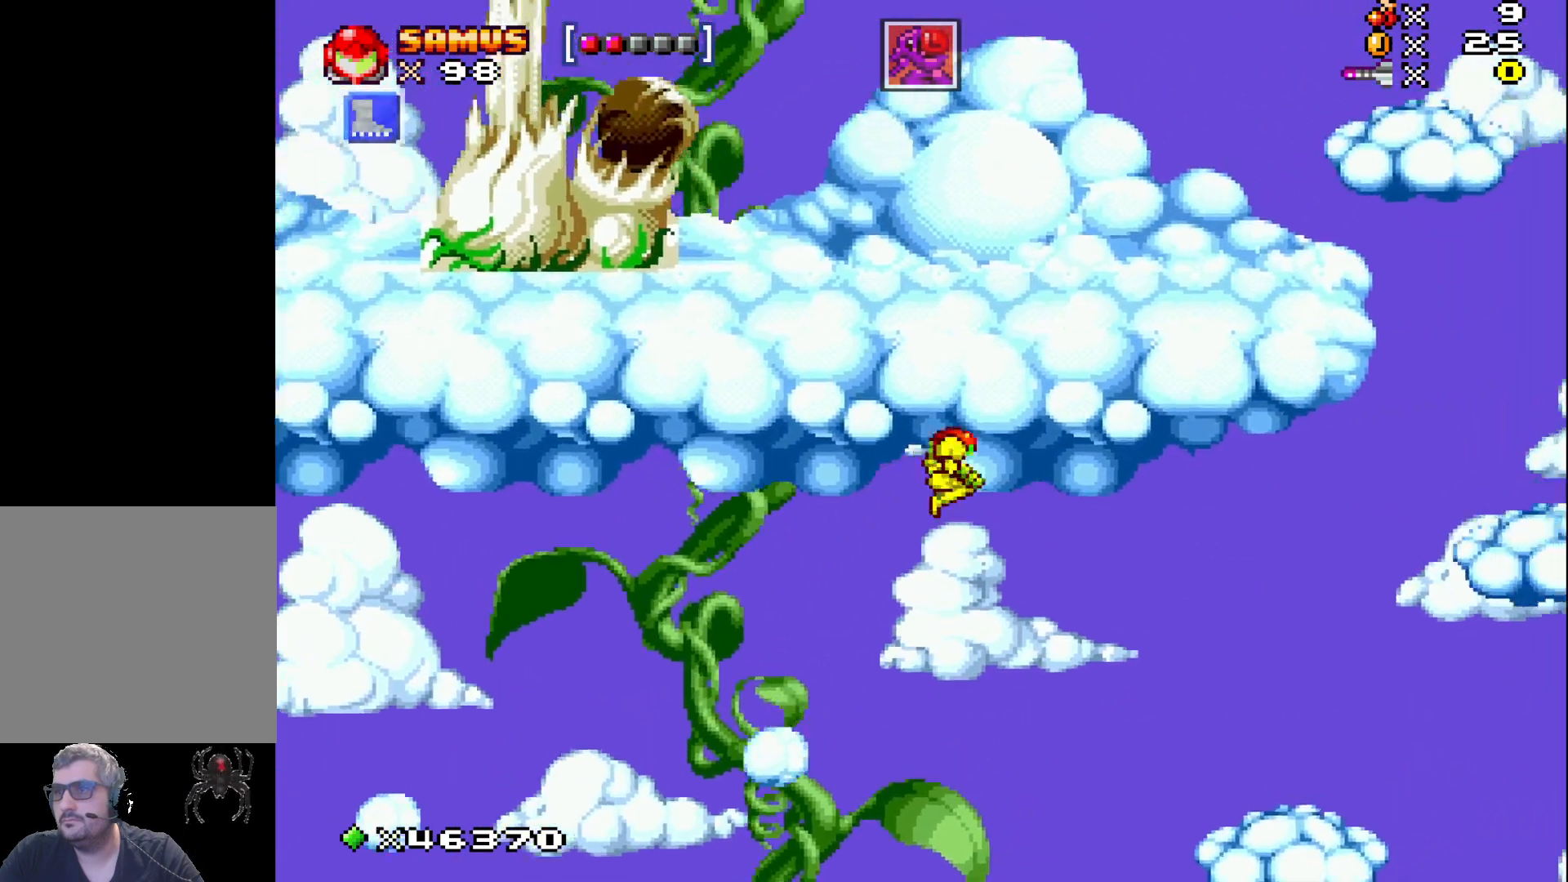
{"buttons": ["X", "DPAD_RIGHT"], "events": [[367, "A", "up"]]}
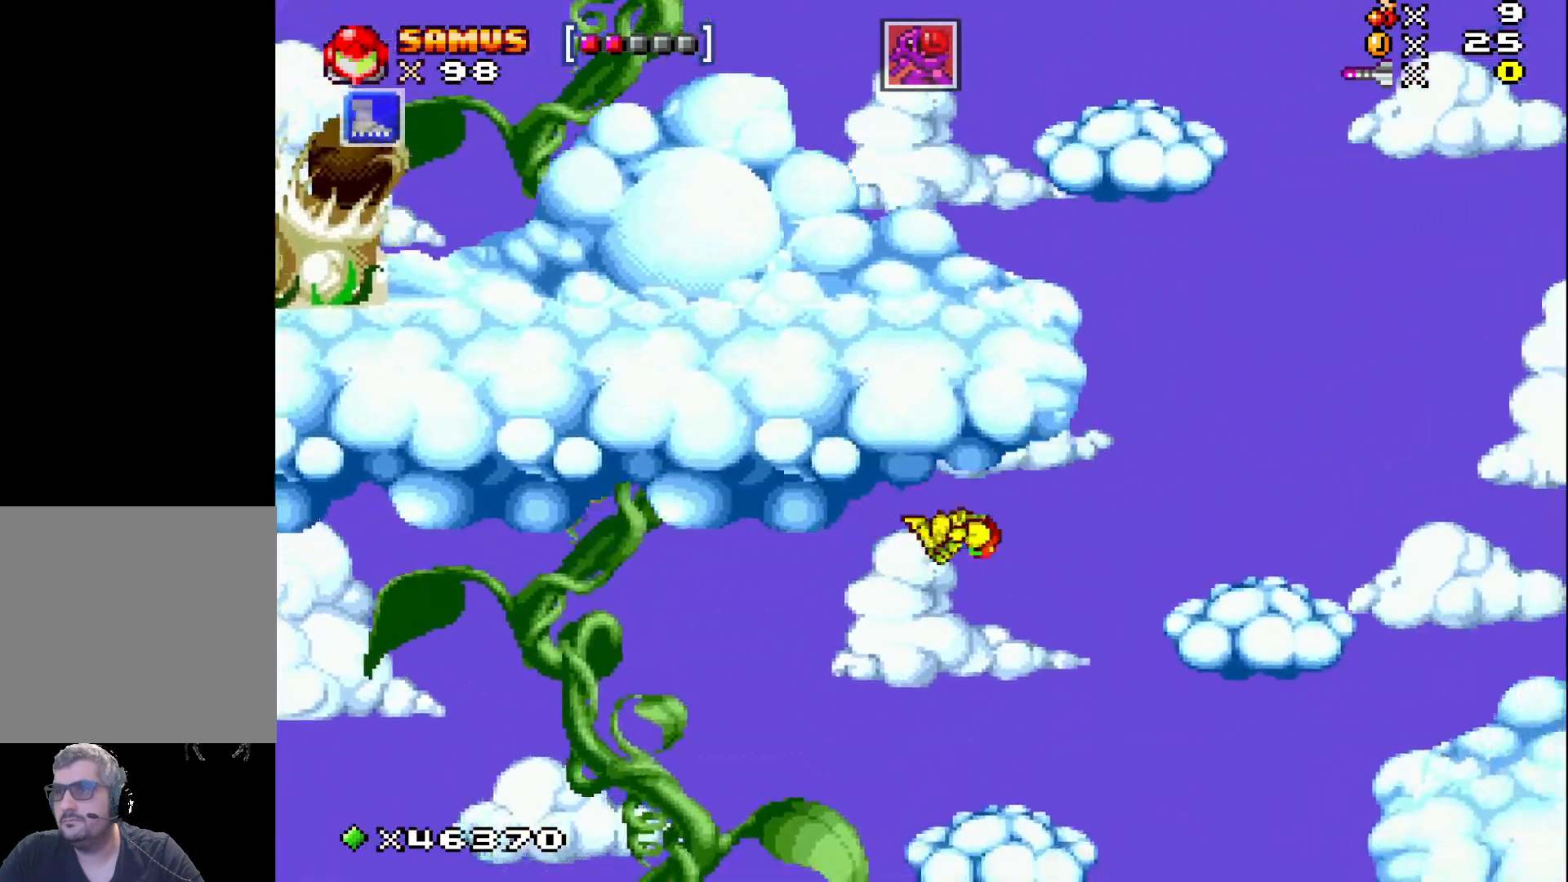
{"buttons": ["X"], "events": [[117, "DPAD_RIGHT", "up"]]}
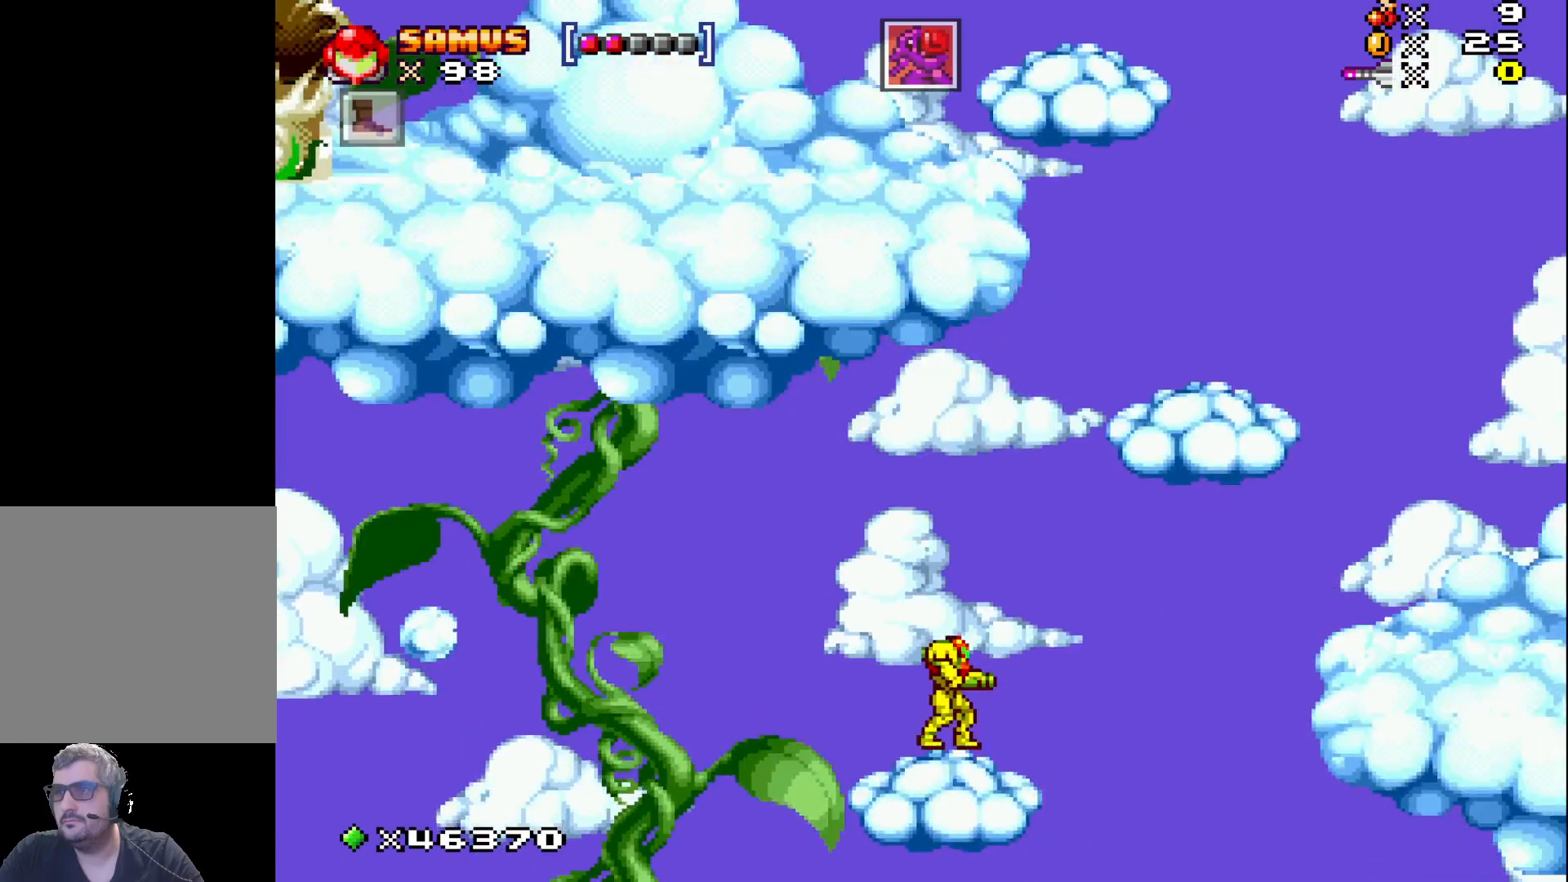
{"buttons": ["A", "X", "DPAD_RIGHT"], "events": [[17, "DPAD_RIGHT", "down"], [133, "A", "down"]]}
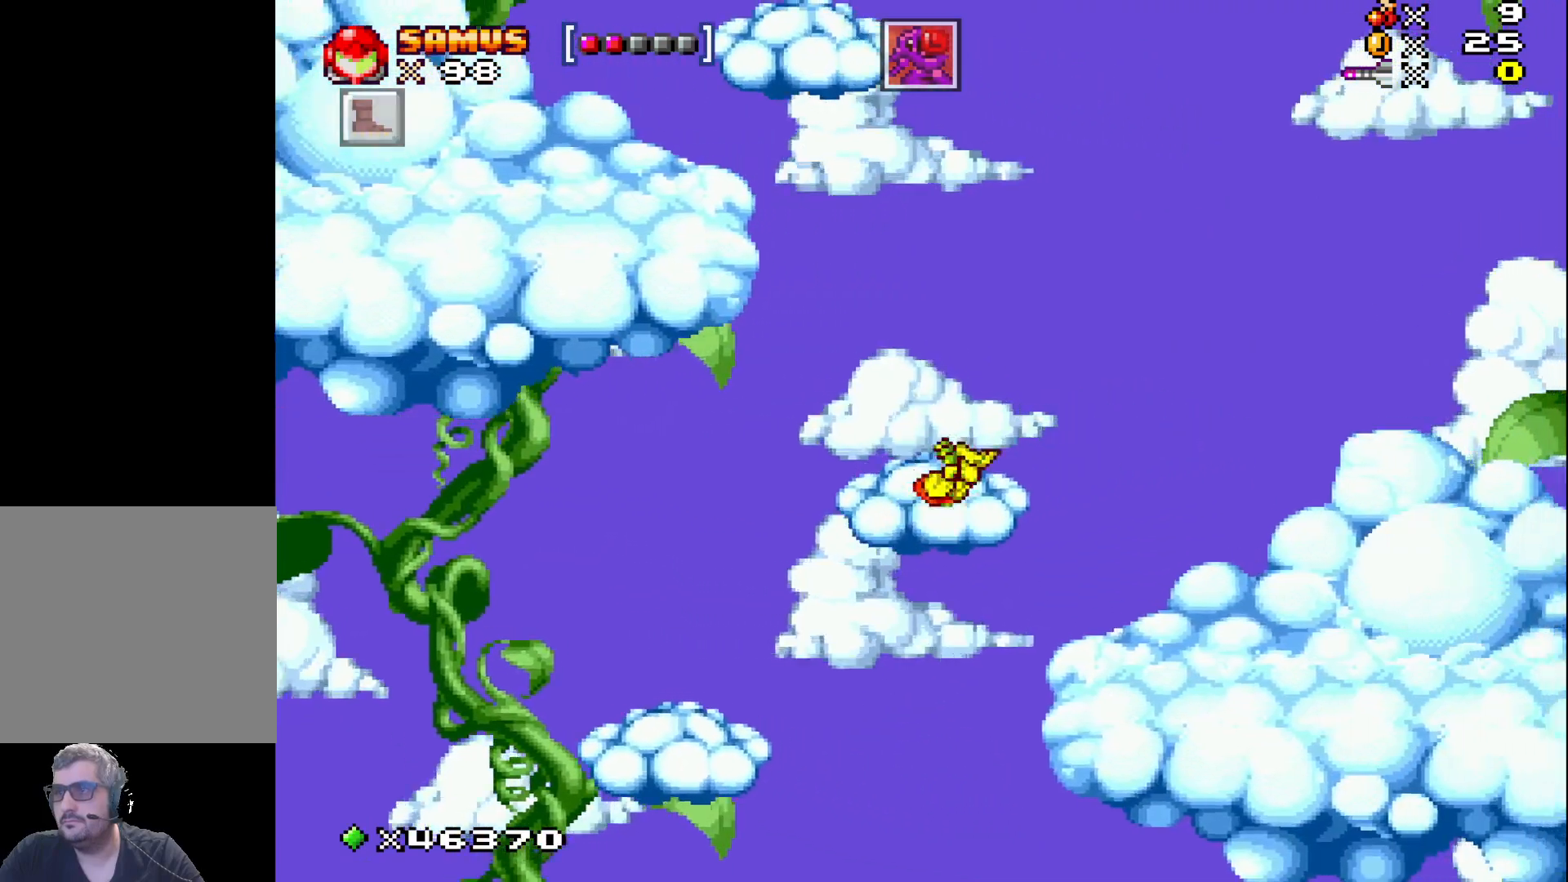
{"buttons": ["X"], "events": [[267, "A", "up"], [433, "DPAD_RIGHT", "up"]]}
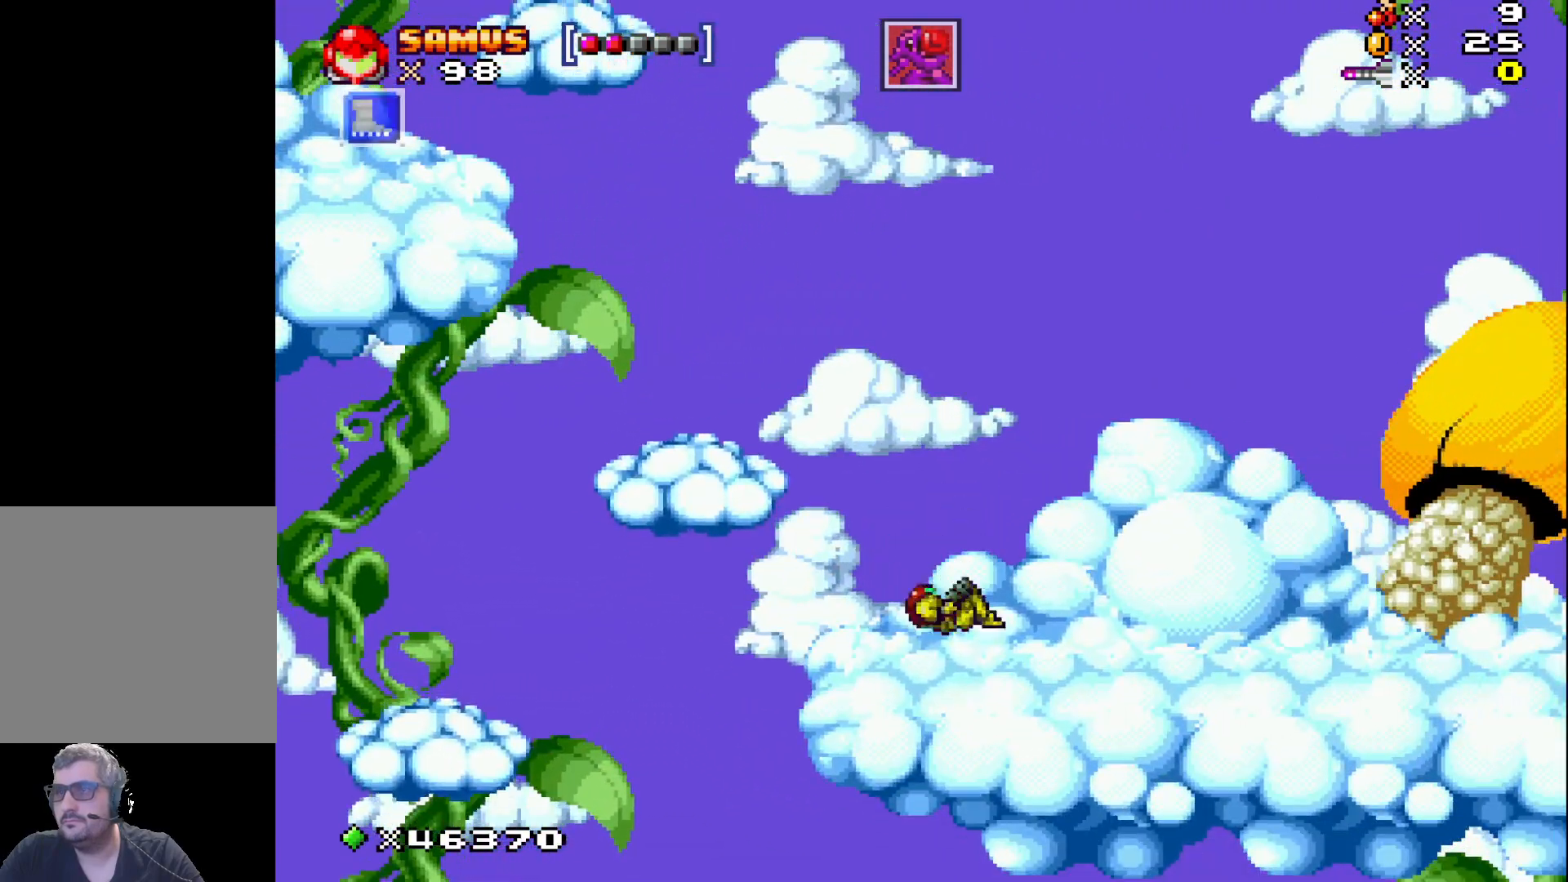
{"buttons": ["X"], "events": []}
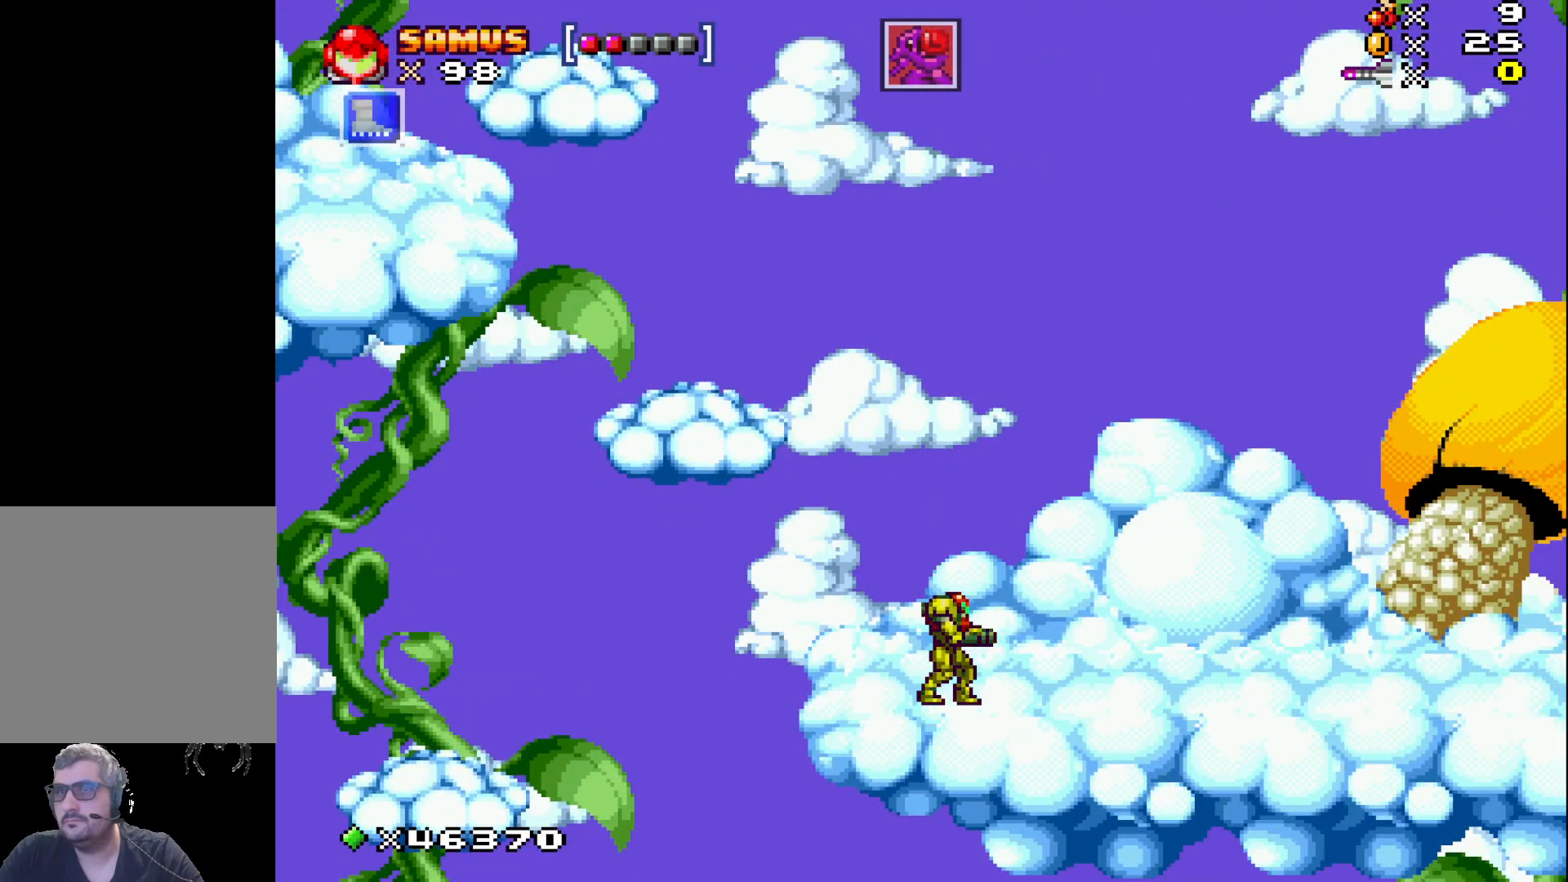
{"buttons": ["A", "X", "DPAD_LEFT"], "events": [[33, "A", "down"], [117, "DPAD_LEFT", "down"]]}
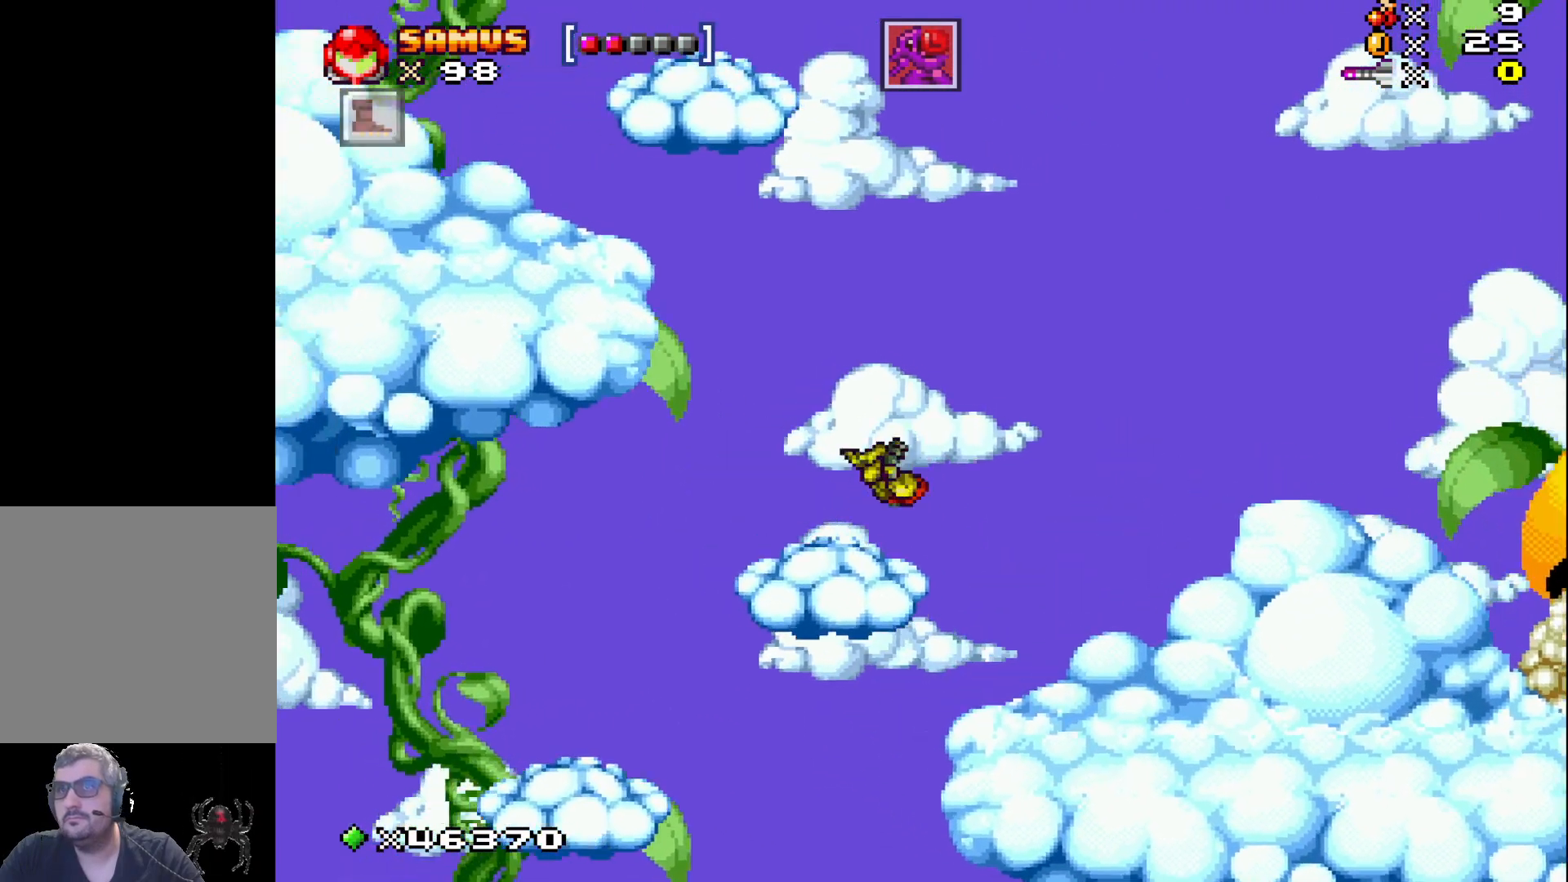
{"buttons": ["A", "X", "DPAD_LEFT"], "events": [[83, "A", "up"], [117, "DPAD_LEFT", "up"], [450, "A", "down"], [467, "DPAD_LEFT", "down"]]}